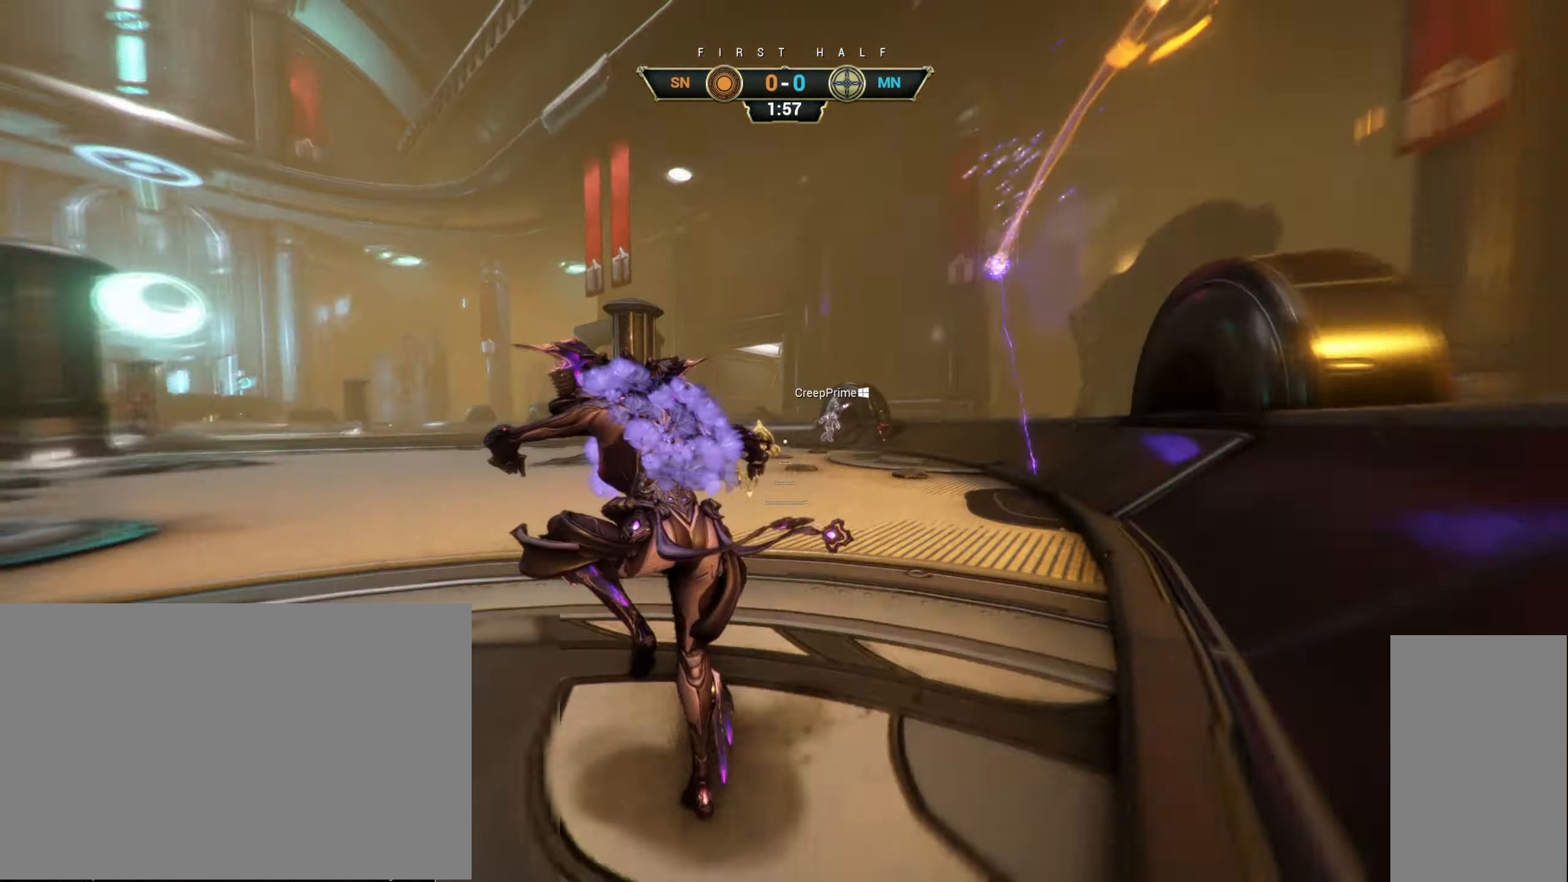
Gameplay with keyboard and mouse; each line is a JSON object with the keys and mouse buttons held at the frame after it. "events" lists presses ("down") and releases ("up") of "a", "ctrl", "d", "e", "r", "s", "shift", "space", "tab", "w", "mouse_left", "mouse_wheel", "mouse_right", "mouse_mb4" and "mouse_mb5" between this image and that frame as [ms after this image, input, new state], when the widget could be followed in between. "mouse_left", "mouse_wheel", "mouse_right", "mouse_mb4", "mouse_mb5" = the "left", "wheel", "right", "mb4", "mb5" buttons of the "mouse" list. No other keys are recorded. "wheel" means that the mouse wheel is clicked or scrolled. Not read: mouse_move.
{"keys": ["d", "w"], "mouse": [], "events": [[66, "a", "up"], [166, "space", "down"], [216, "space", "up"], [266, "ctrl", "up"], [283, "space", "down"], [333, "d", "down"], [333, "space", "up"]]}
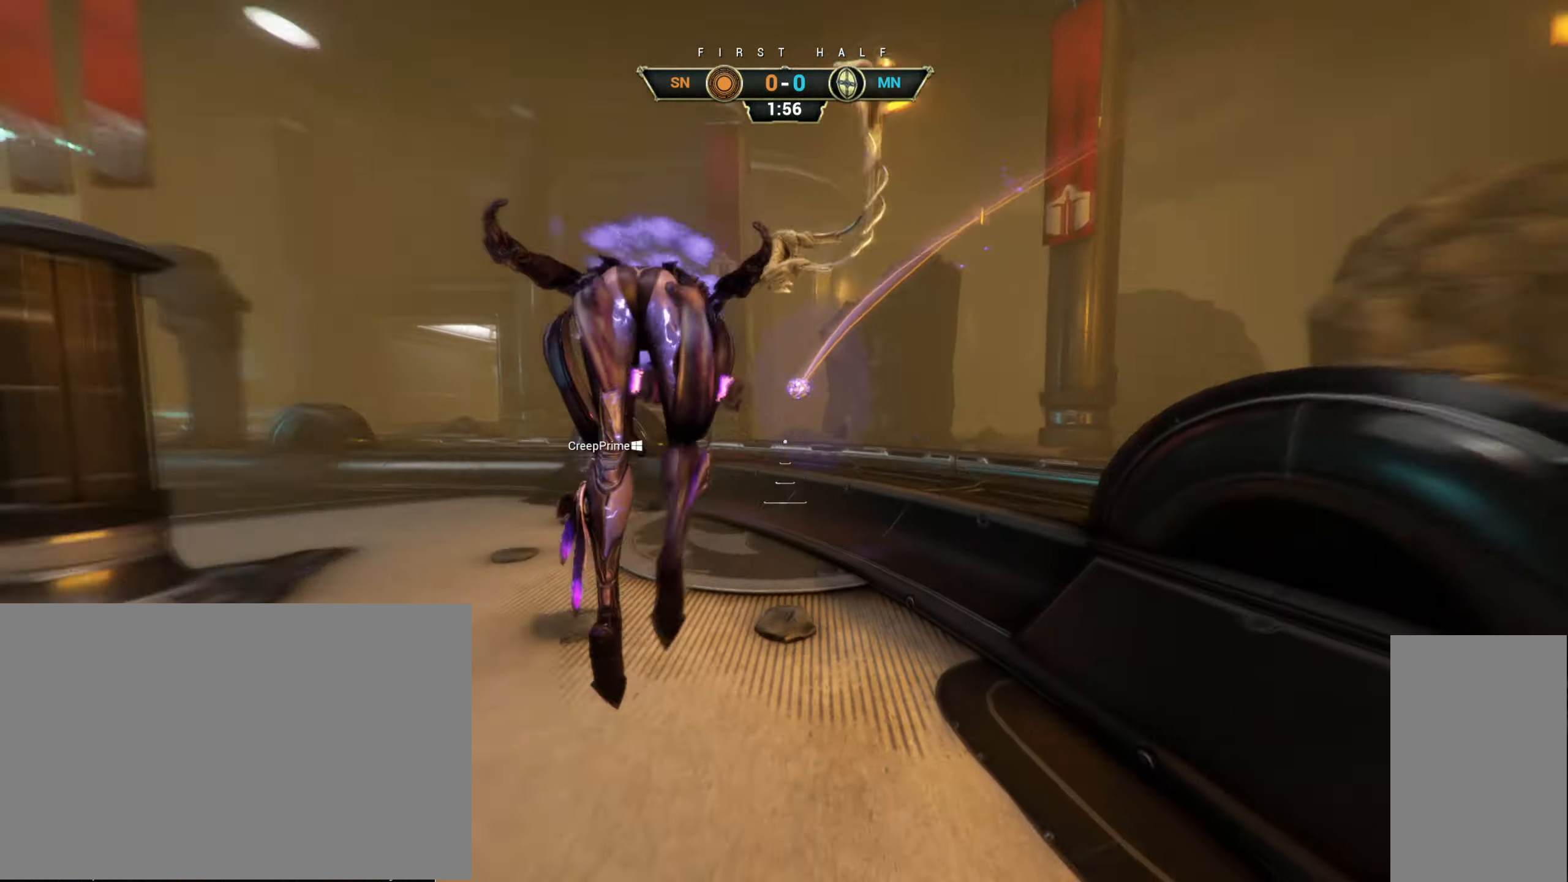
{"keys": ["a", "w"], "mouse": [], "events": [[50, "mouse_right", "down"], [83, "d", "up"], [200, "e", "down"], [200, "mouse_right", "up"], [266, "e", "up"], [400, "a", "down"]]}
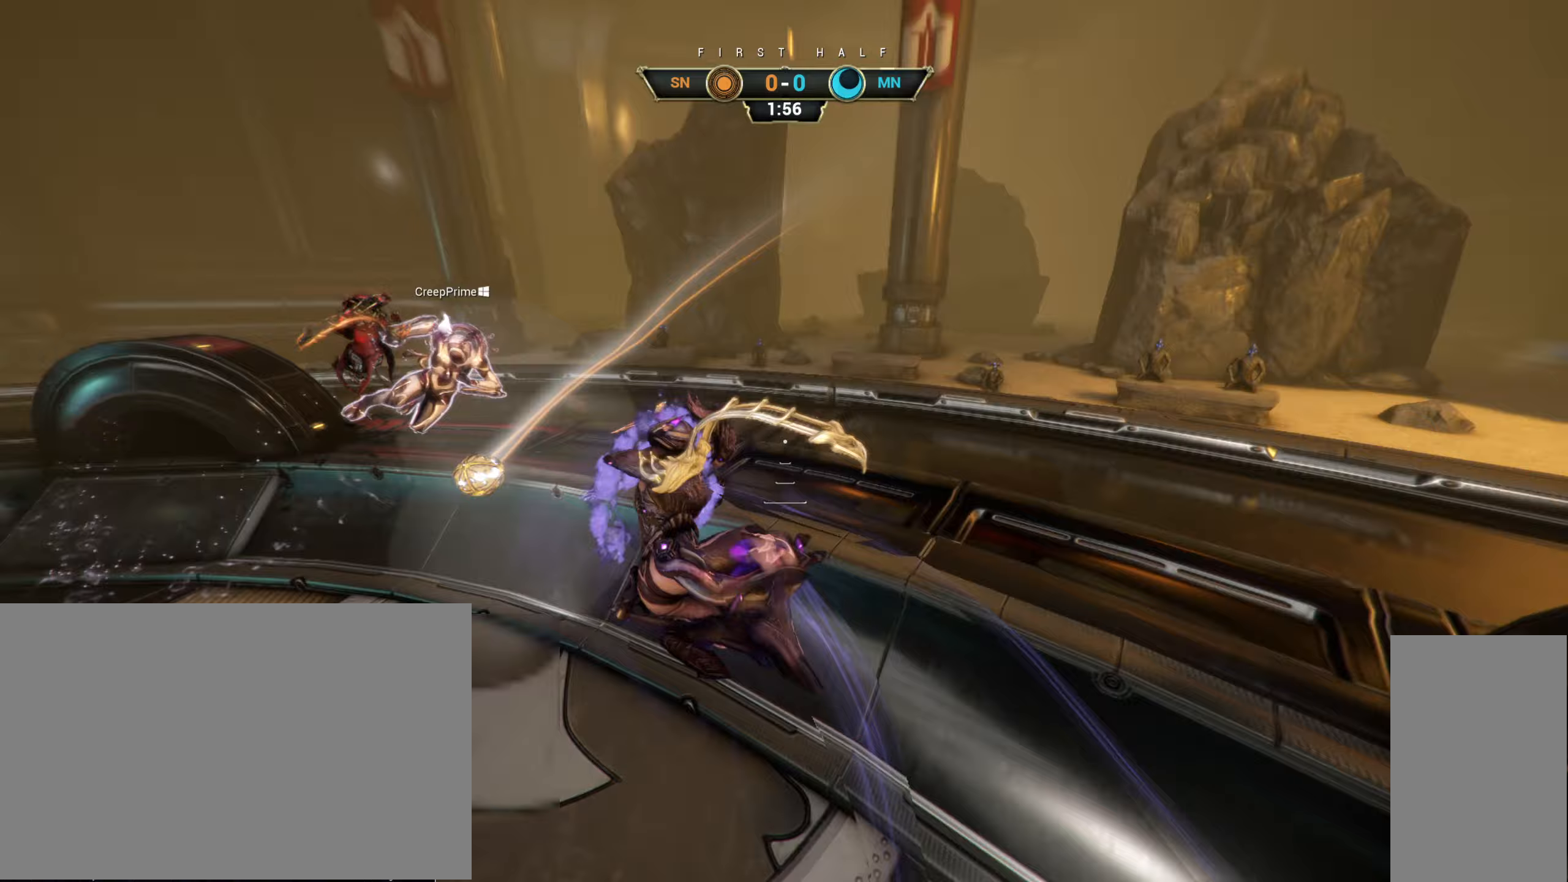
{"keys": ["w"], "mouse": [], "events": [[400, "a", "up"]]}
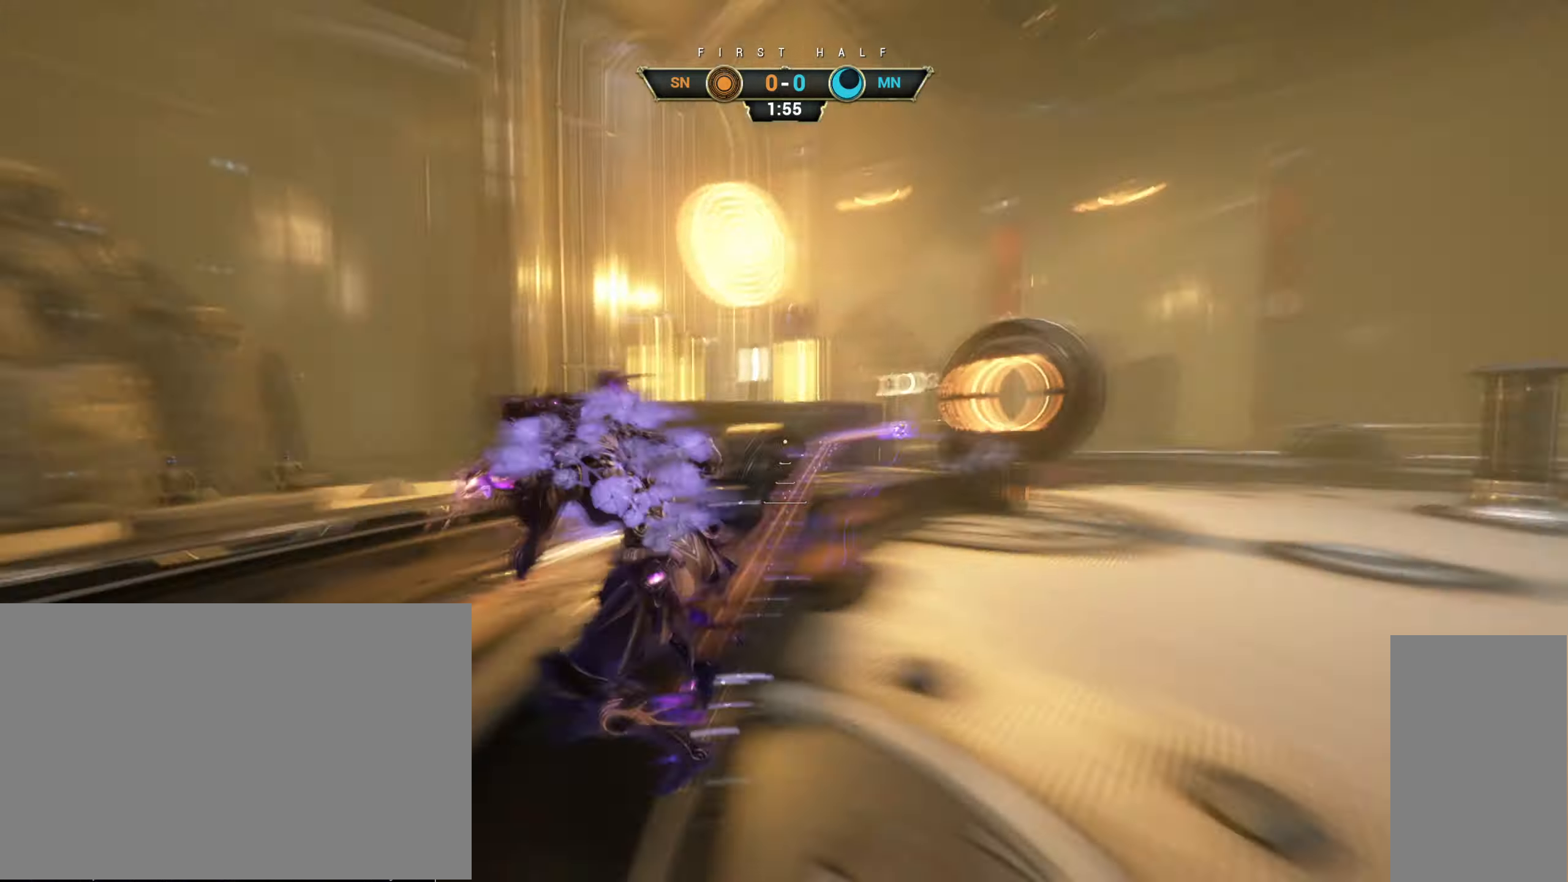
{"keys": ["ctrl", "w"], "mouse": [], "events": [[467, "ctrl", "down"]]}
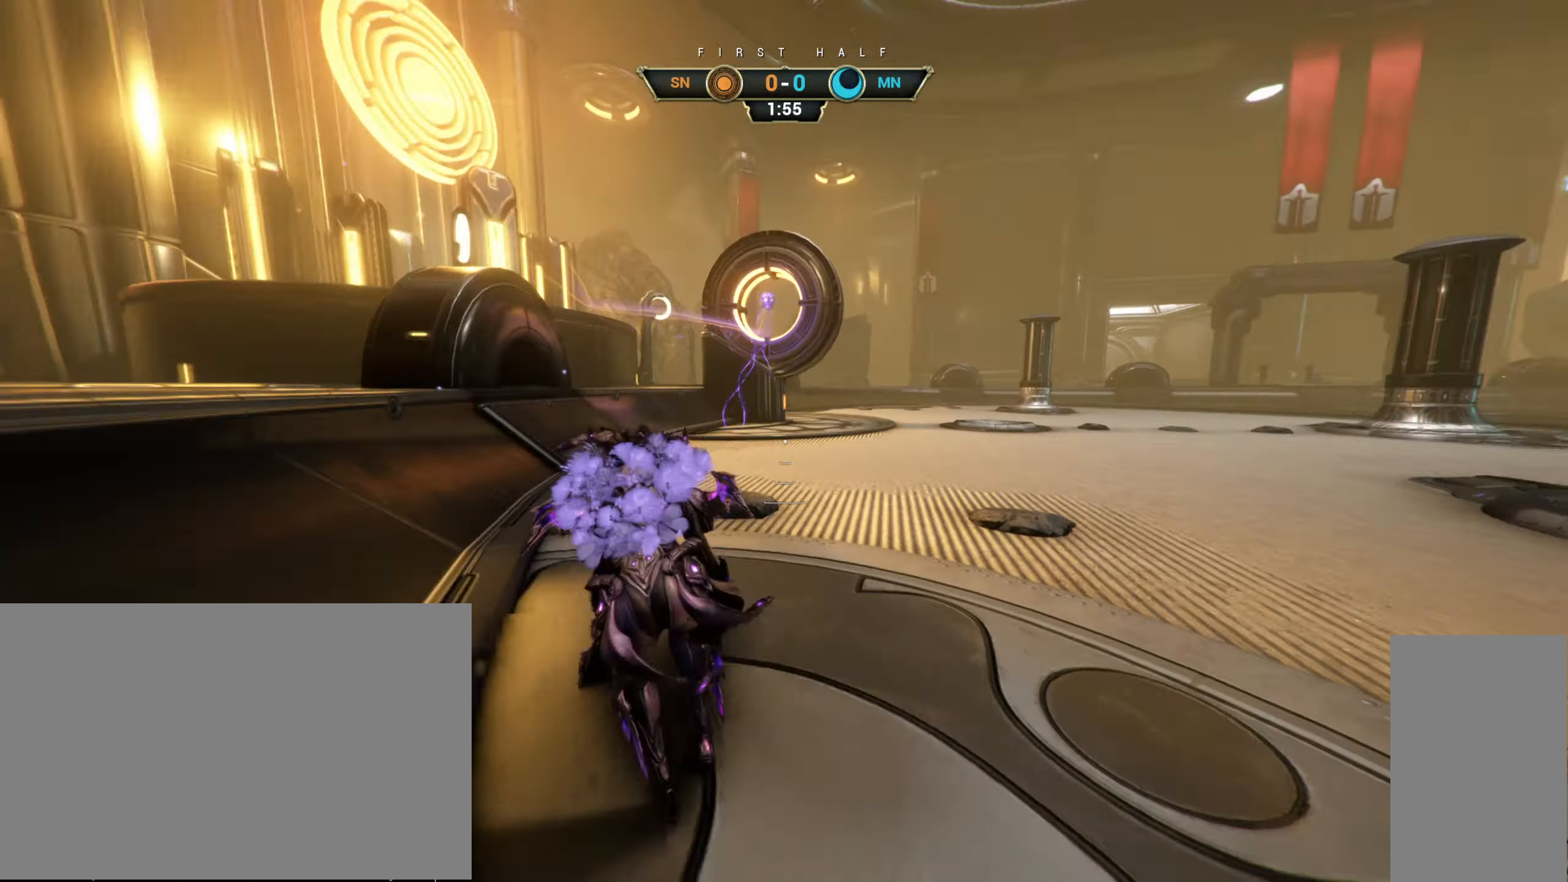
{"keys": ["w"], "mouse": [], "events": [[33, "space", "down"], [67, "space", "up"], [150, "ctrl", "up"], [167, "space", "down"], [200, "space", "up"], [283, "a", "down"], [367, "a", "up"]]}
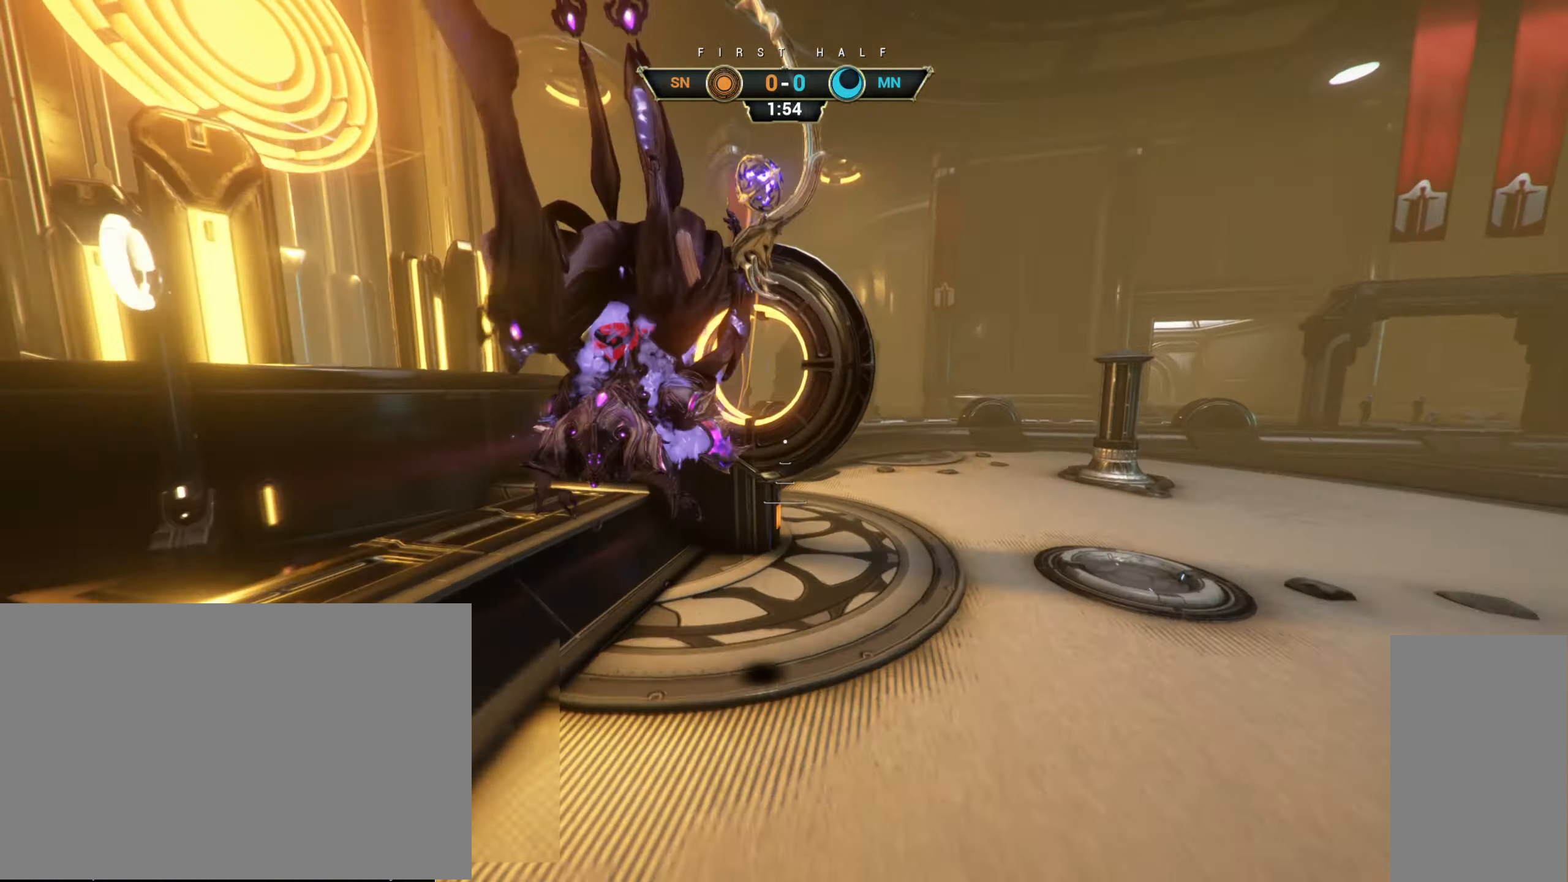
{"keys": ["s"], "mouse": ["right"], "events": [[83, "w", "up"], [150, "e", "down"], [200, "s", "down"], [267, "e", "up"], [500, "mouse_right", "down"]]}
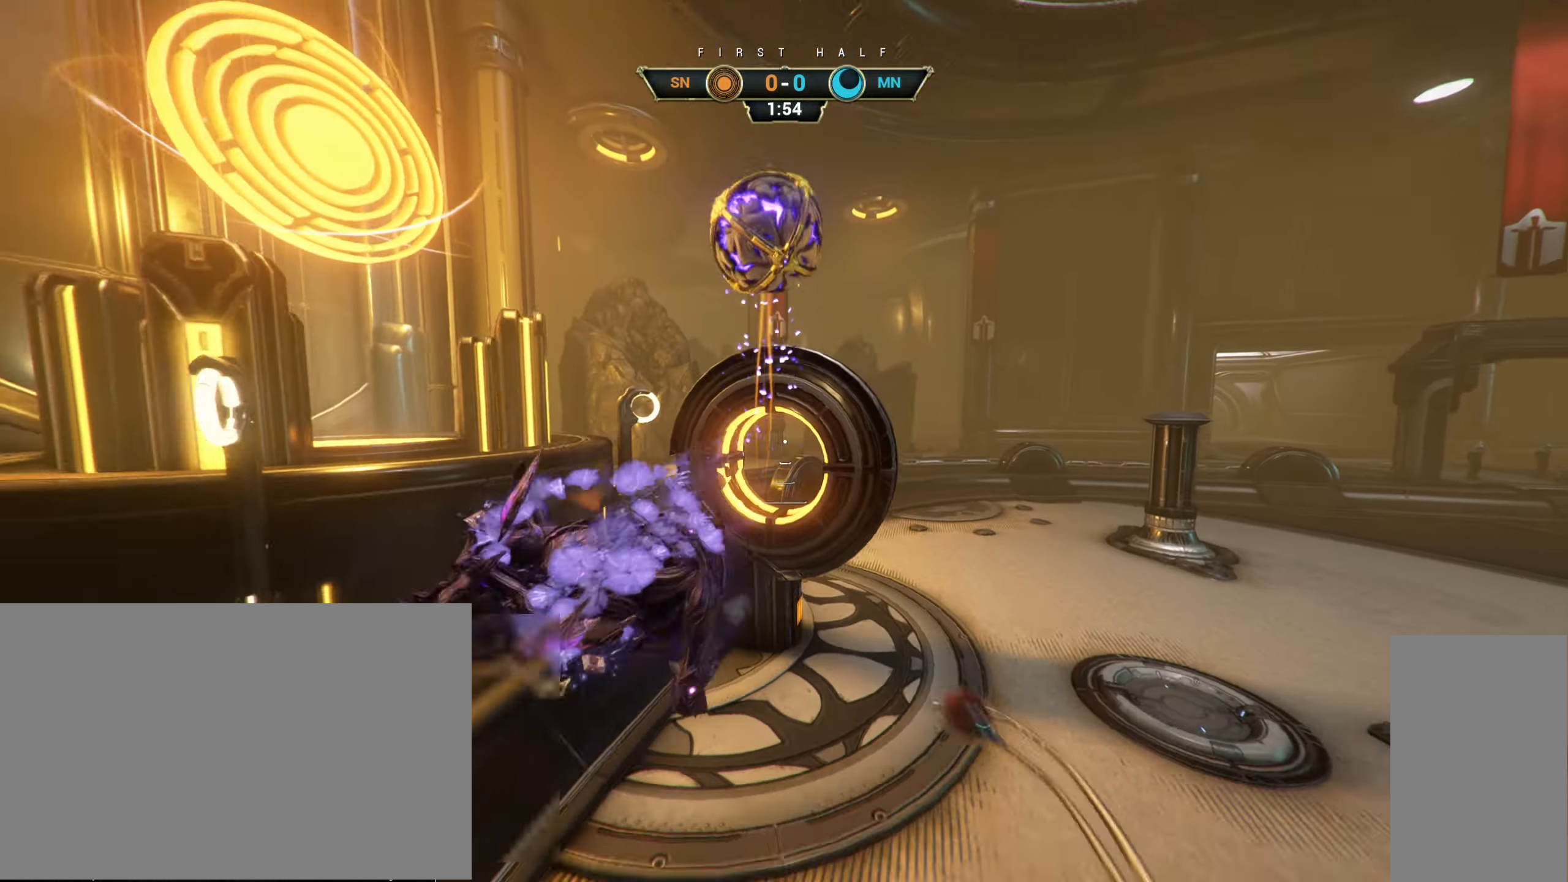
{"keys": ["d"], "mouse": [], "events": [[217, "d", "down"], [483, "s", "up"], [500, "mouse_right", "up"]]}
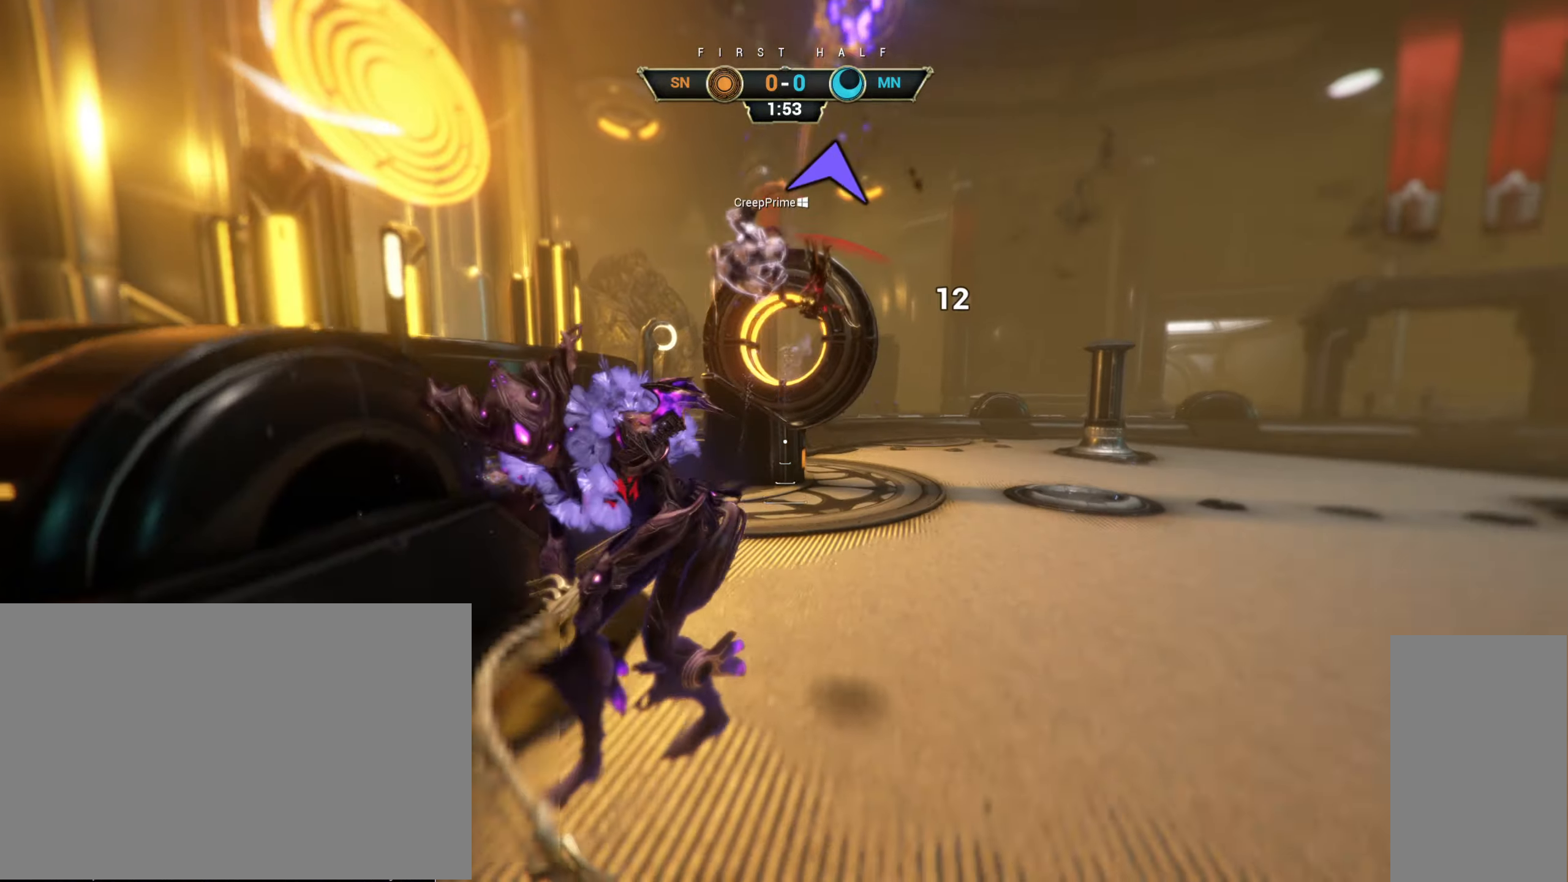
{"keys": ["w"], "mouse": [], "events": [[133, "w", "down"], [217, "d", "up"]]}
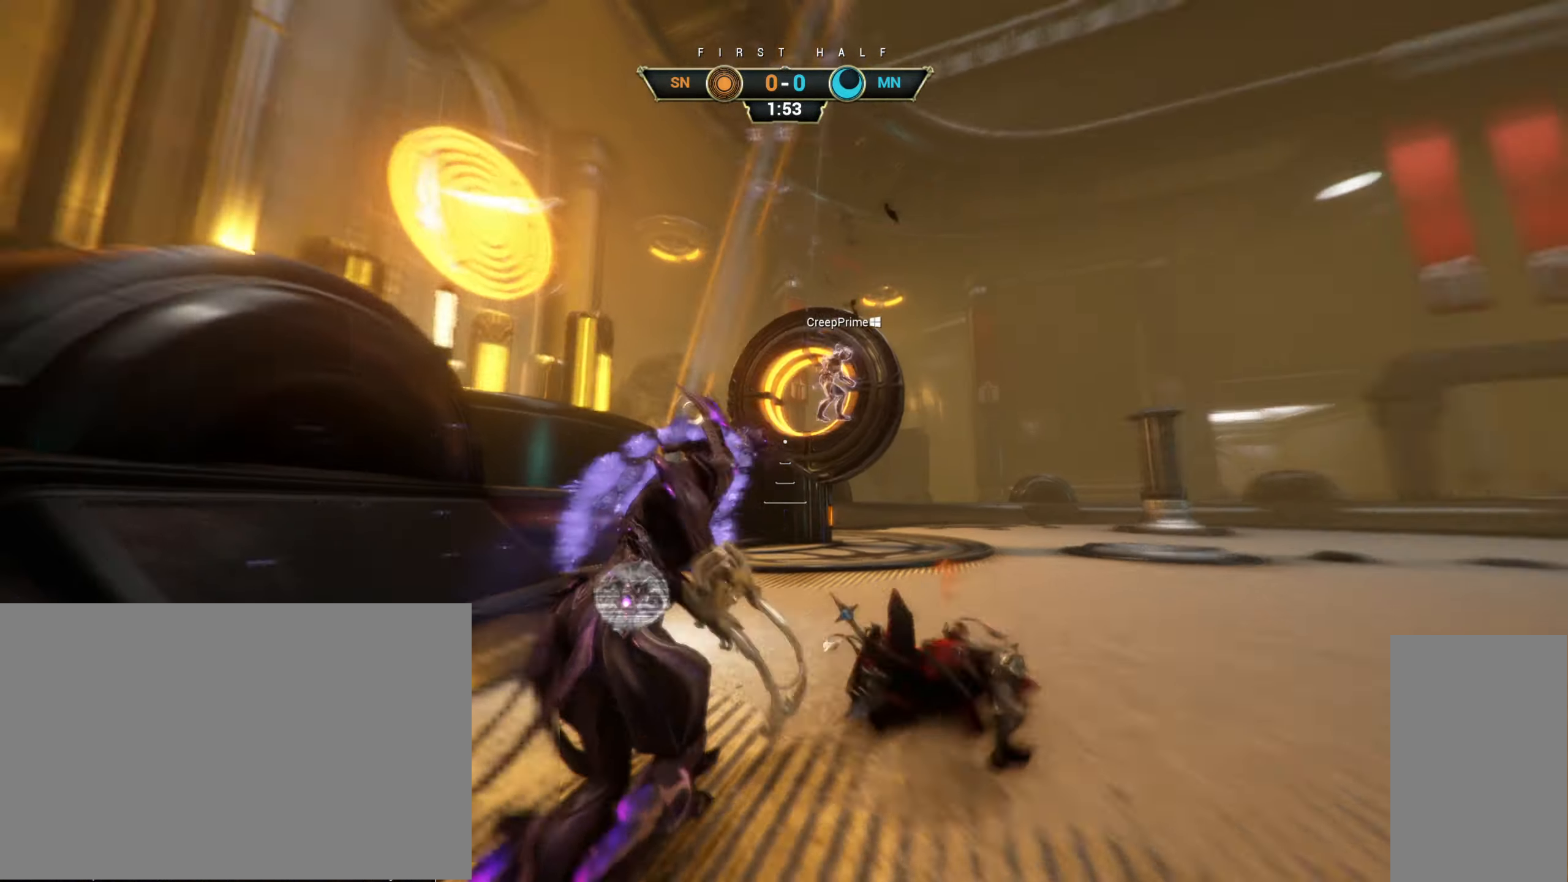
{"keys": ["ctrl", "w"], "mouse": [], "events": [[500, "ctrl", "down"]]}
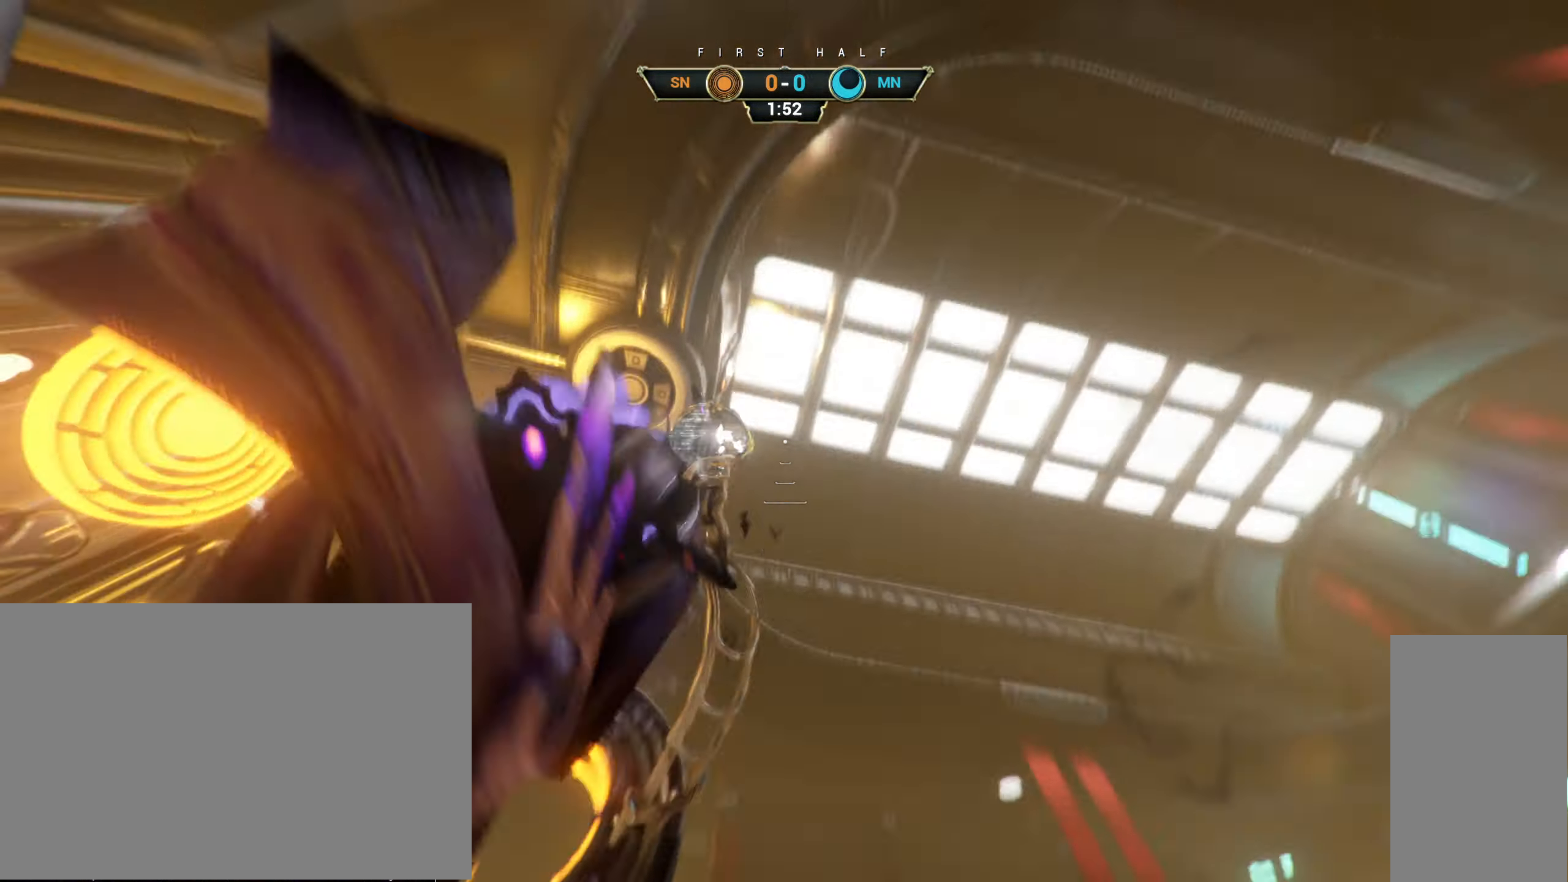
{"keys": ["a", "w"], "mouse": [], "events": [[17, "space", "down"], [67, "space", "up"], [83, "space", "down"], [100, "ctrl", "up"], [217, "space", "up"], [483, "a", "down"]]}
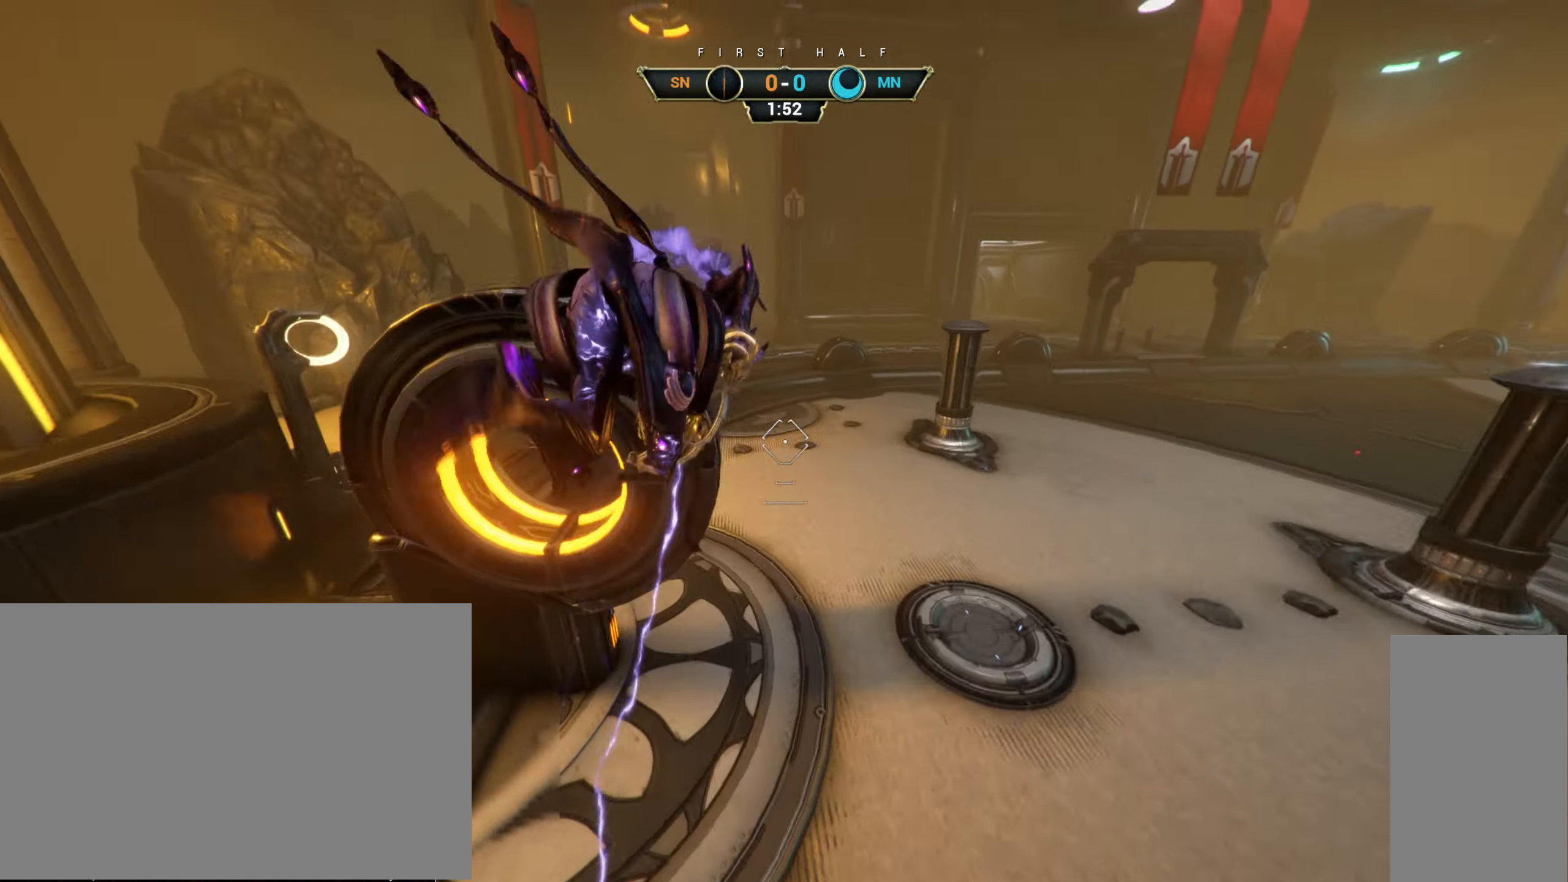
{"keys": ["a"], "mouse": [], "events": [[117, "a", "up"], [284, "w", "up"], [334, "a", "down"]]}
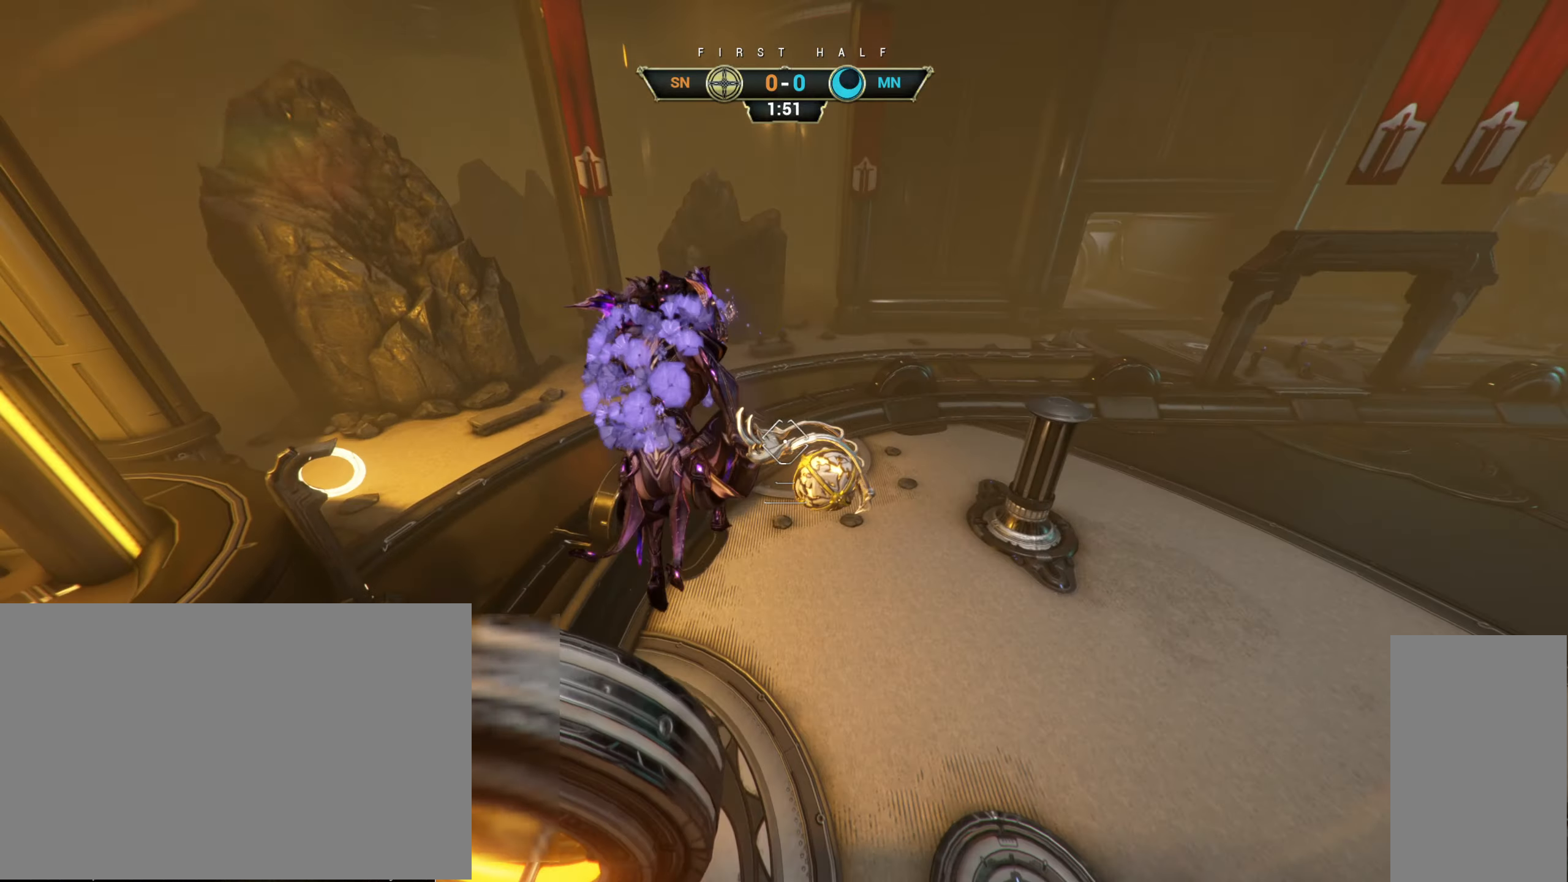
{"keys": ["s"], "mouse": [], "events": [[234, "e", "down"], [334, "e", "up"], [450, "s", "down"], [500, "a", "up"]]}
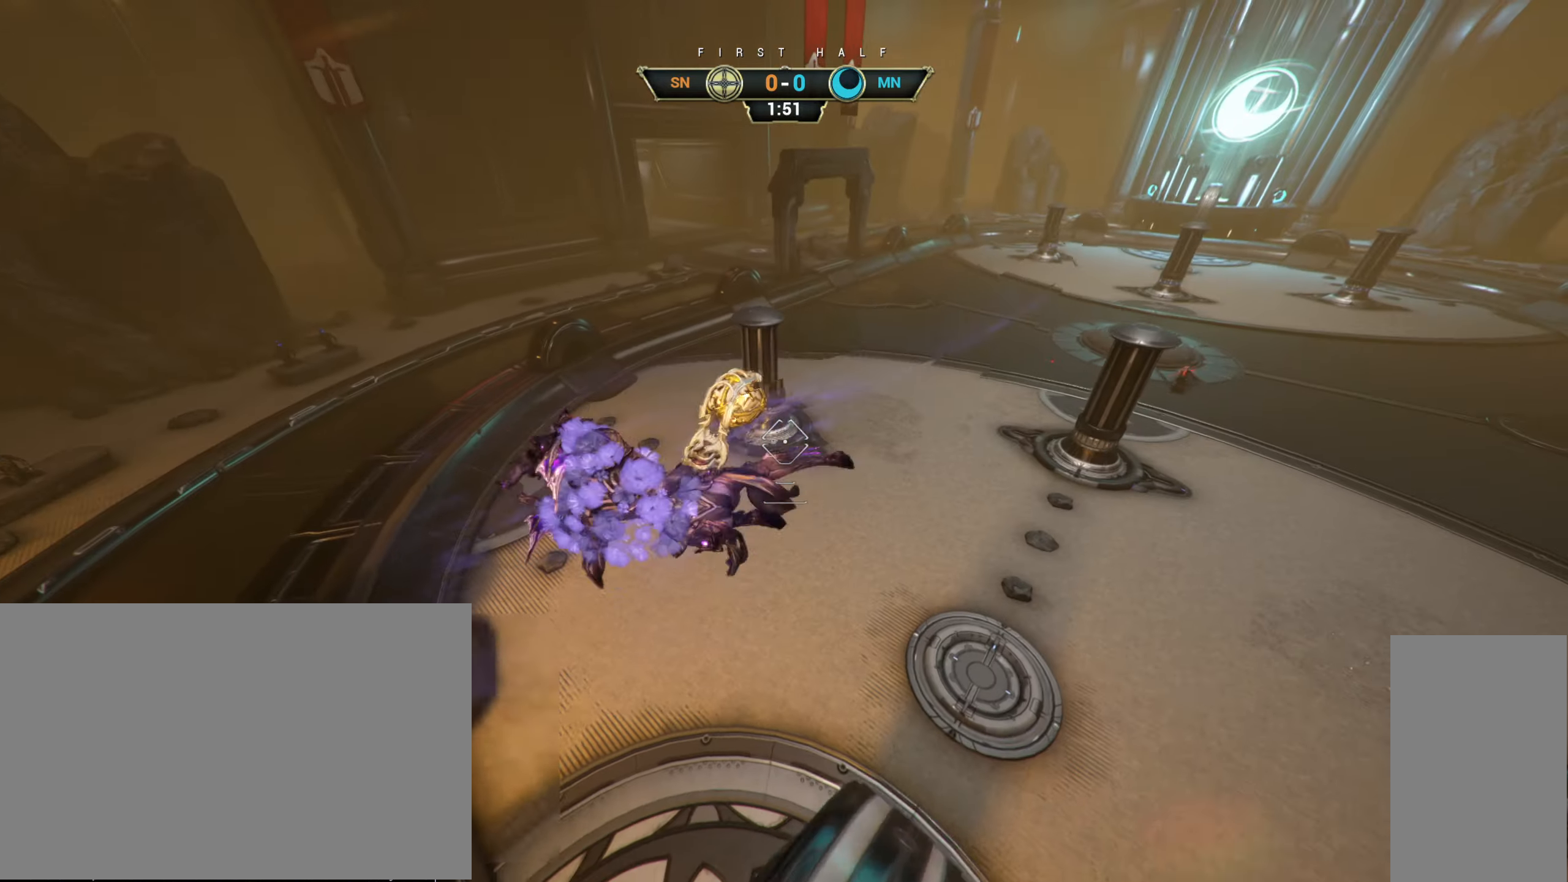
{"keys": [], "mouse": [], "events": [[50, "a", "down"], [100, "a", "up"], [200, "d", "down"], [284, "d", "up"], [317, "s", "up"]]}
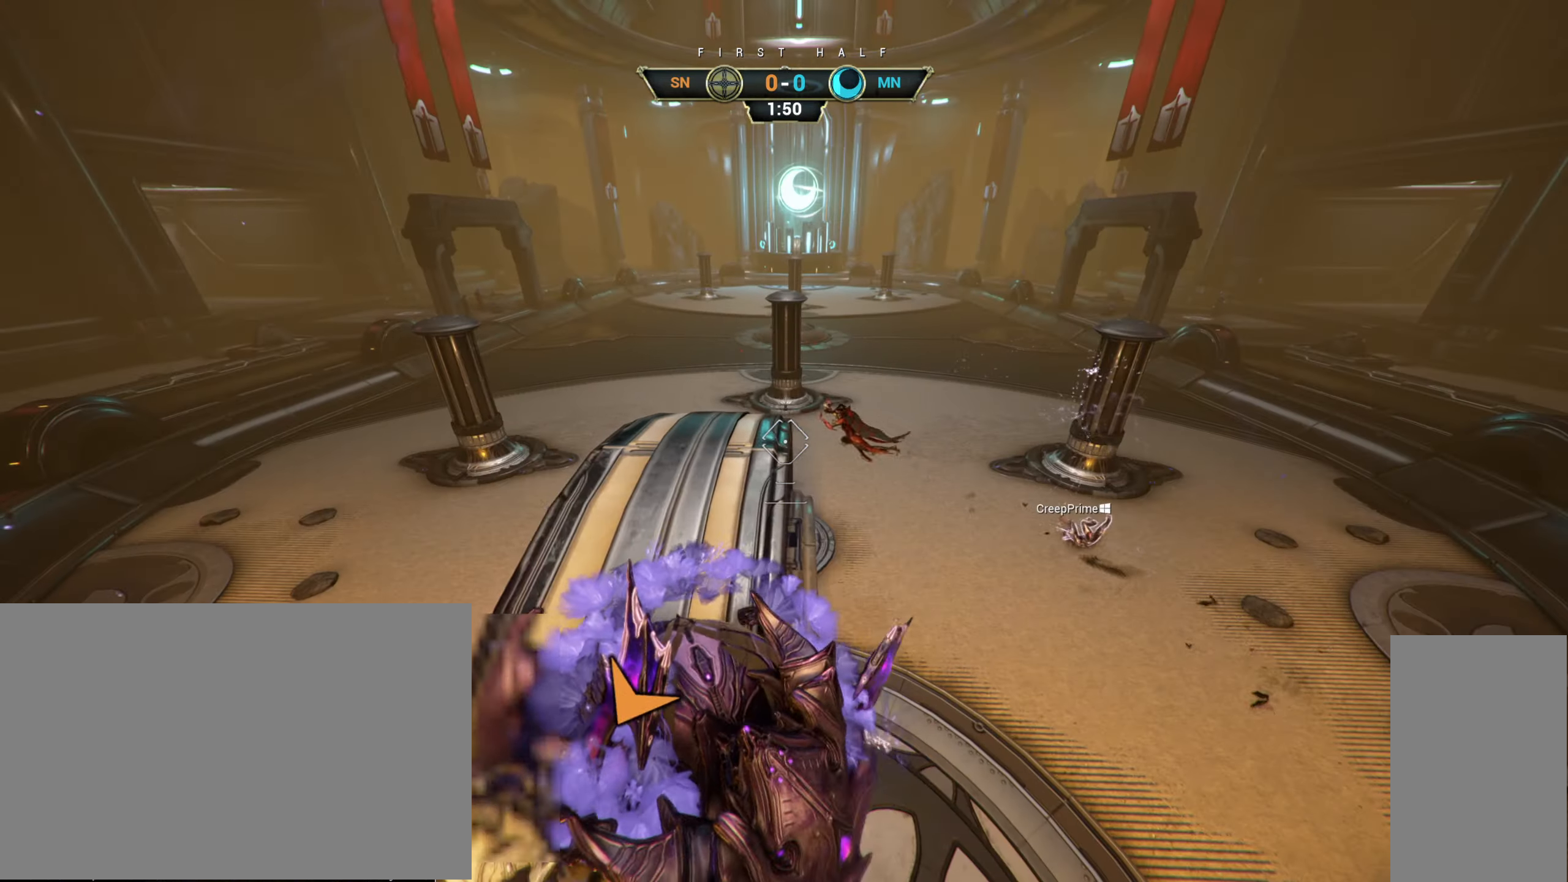
{"keys": [], "mouse": [], "events": []}
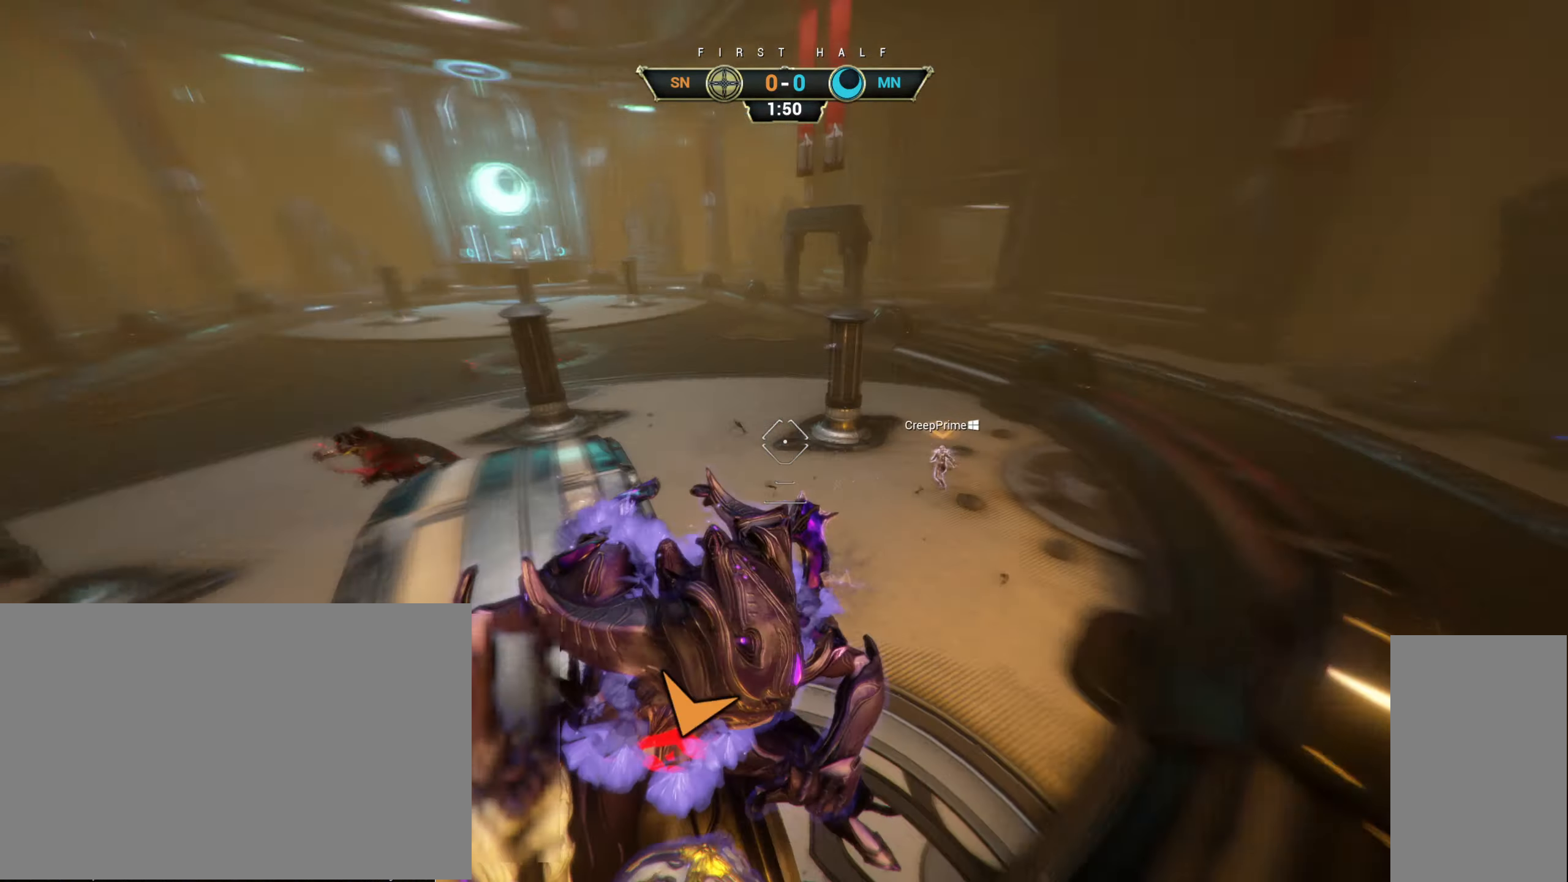
{"keys": [], "mouse": [], "events": [[134, "r", "down"], [217, "r", "up"]]}
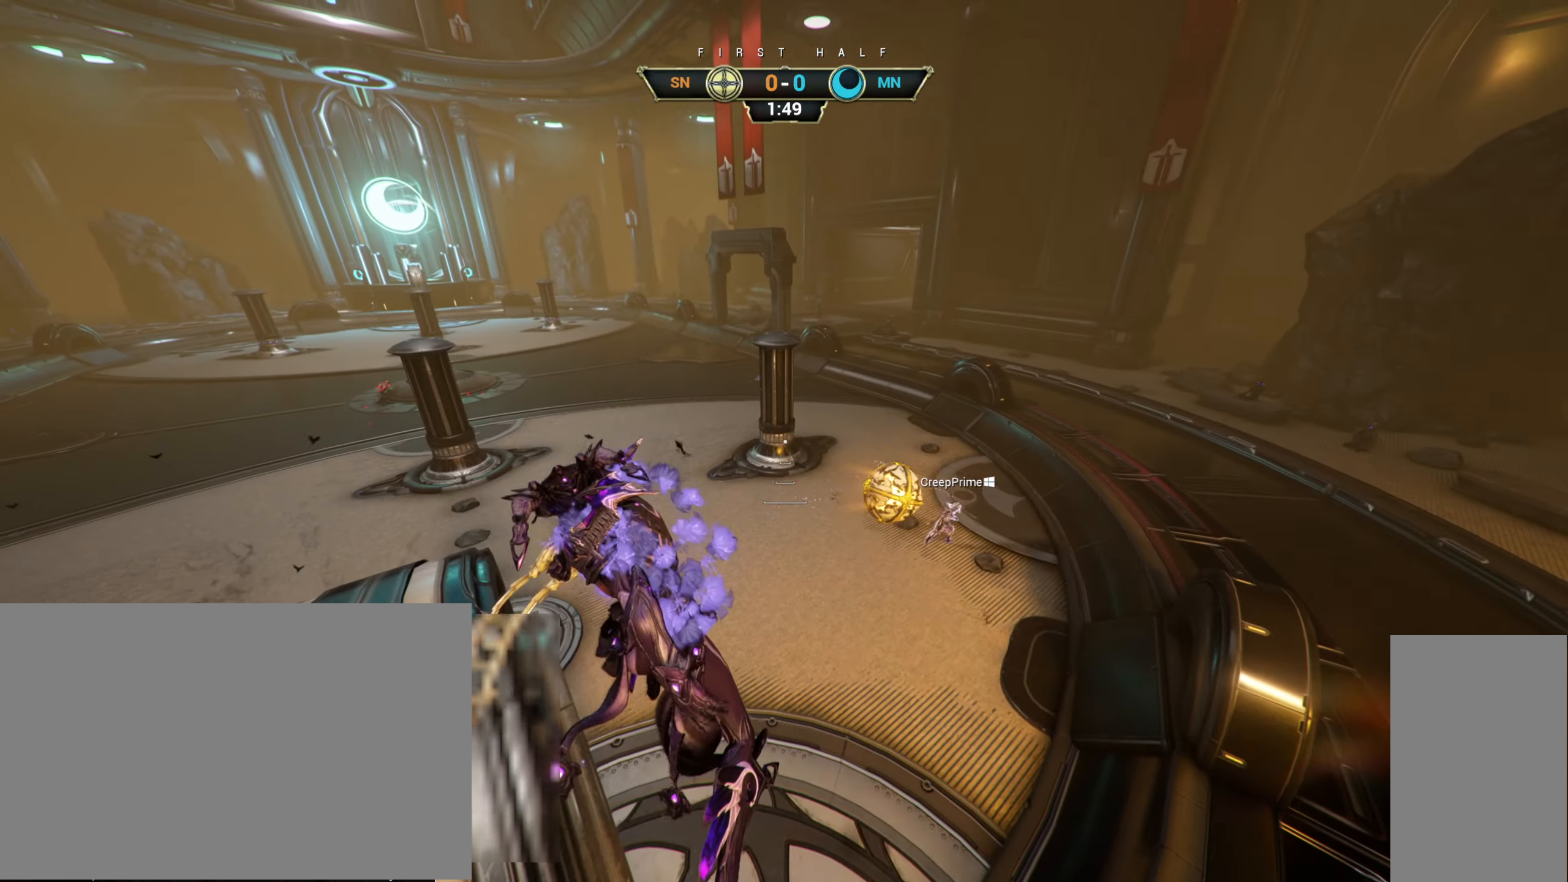
{"keys": ["a", "w"], "mouse": [], "events": [[134, "a", "down"], [400, "w", "down"]]}
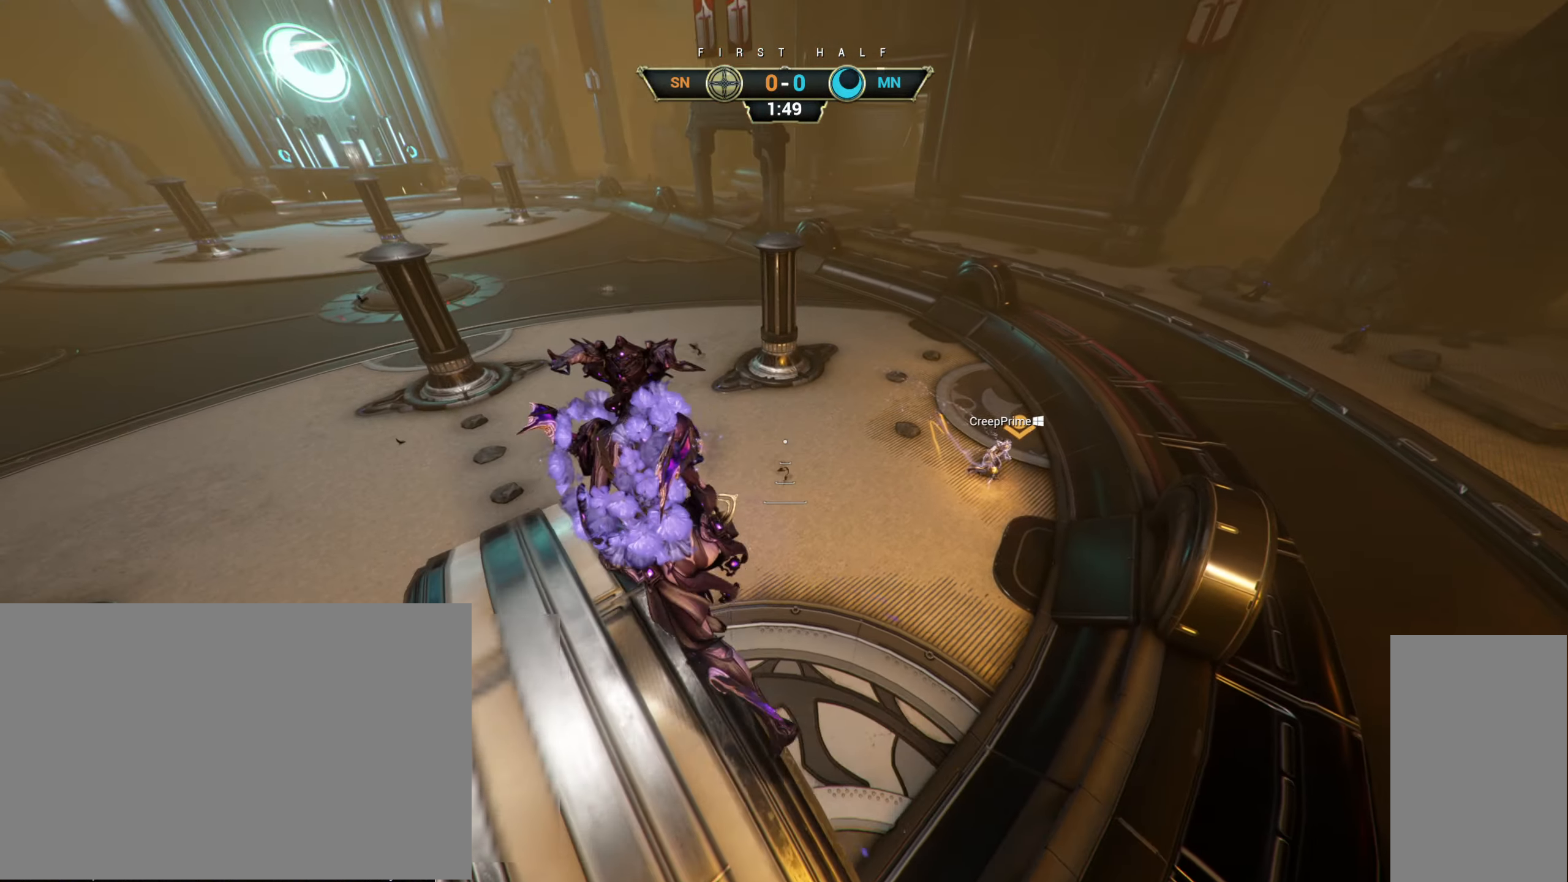
{"keys": [], "mouse": [], "events": [[67, "a", "up"], [67, "w", "up"]]}
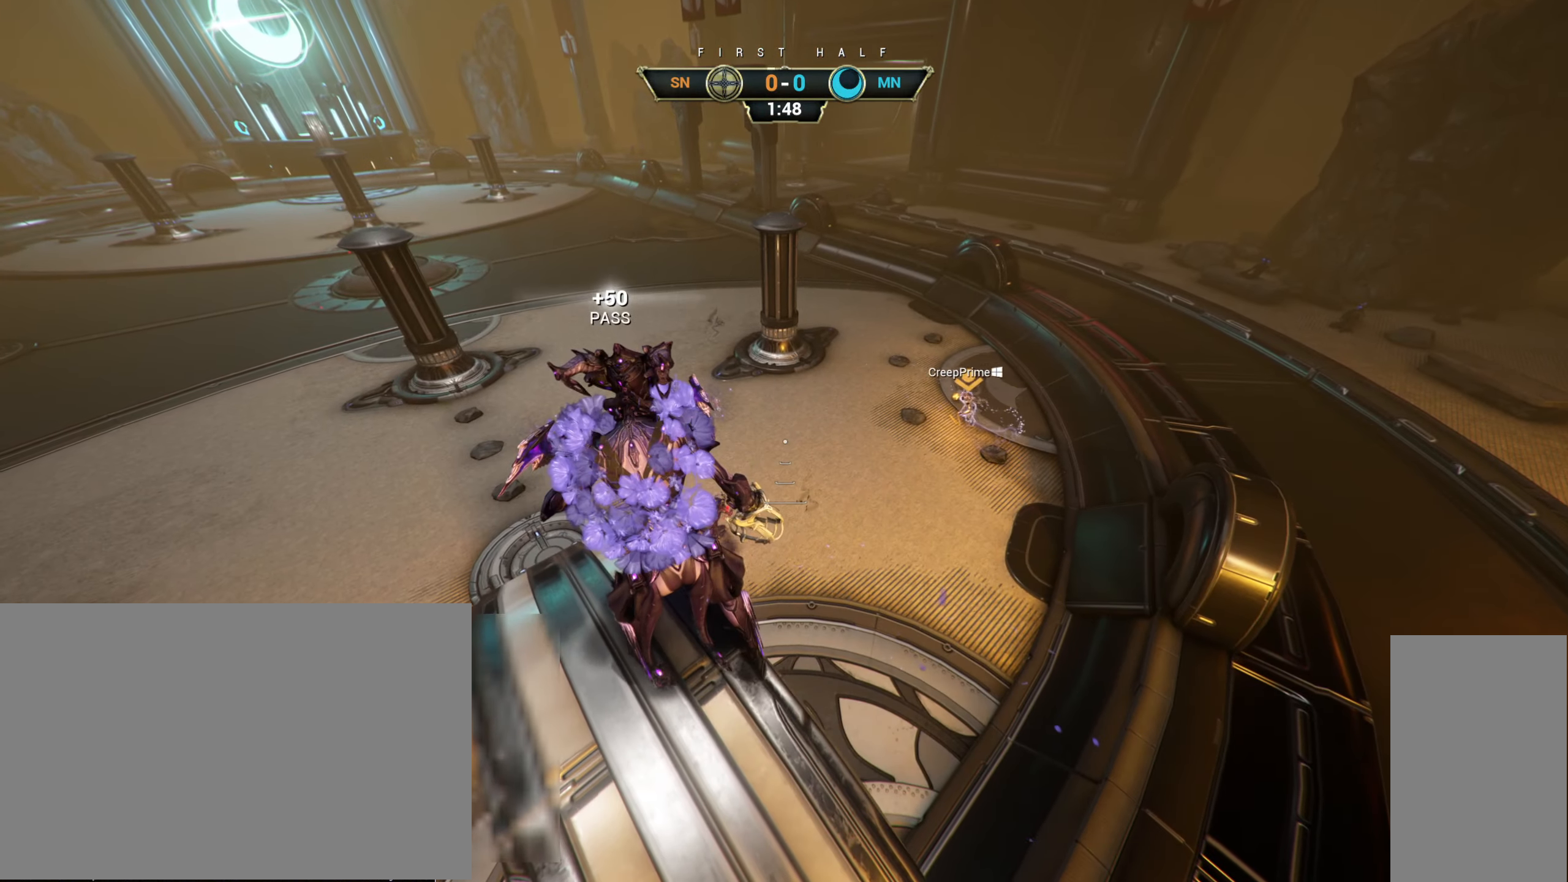
{"keys": [], "mouse": [], "events": []}
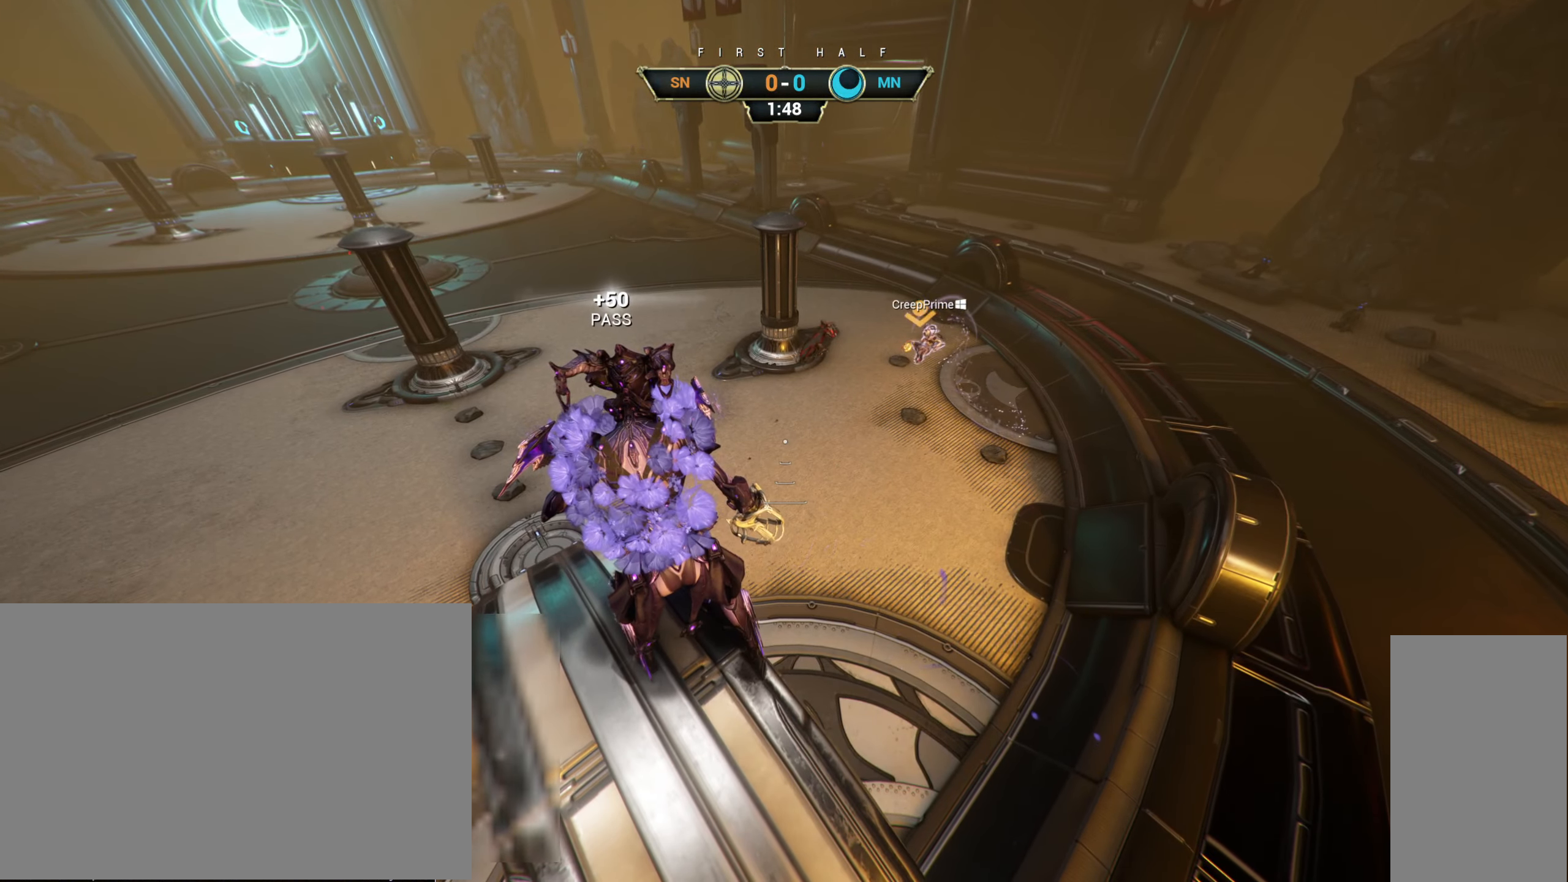
{"keys": [], "mouse": [], "events": []}
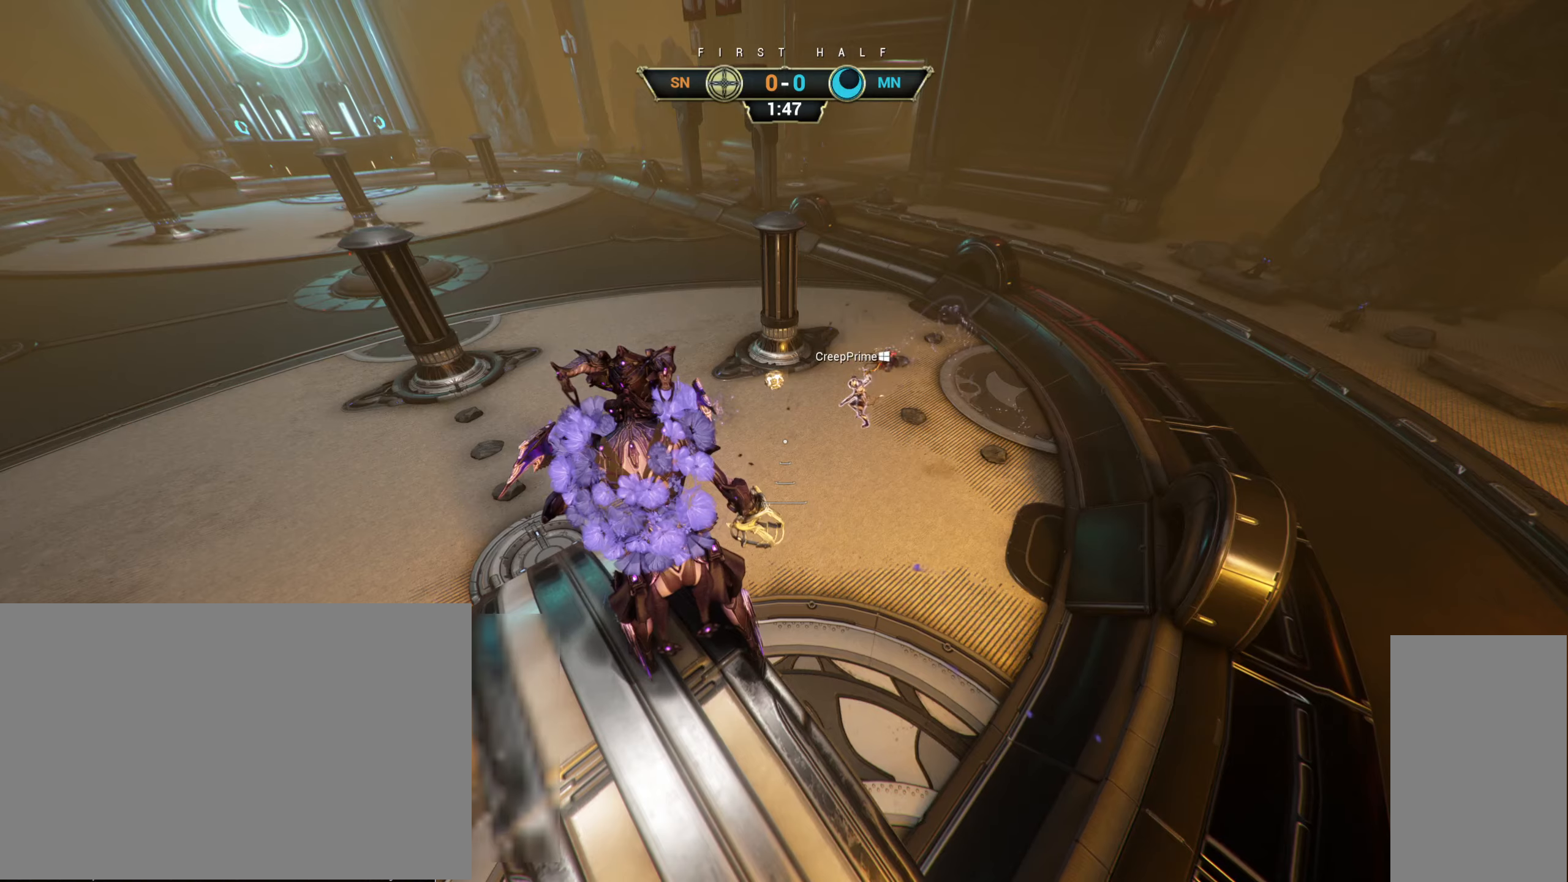
{"keys": ["w"], "mouse": [], "events": [[333, "w", "down"]]}
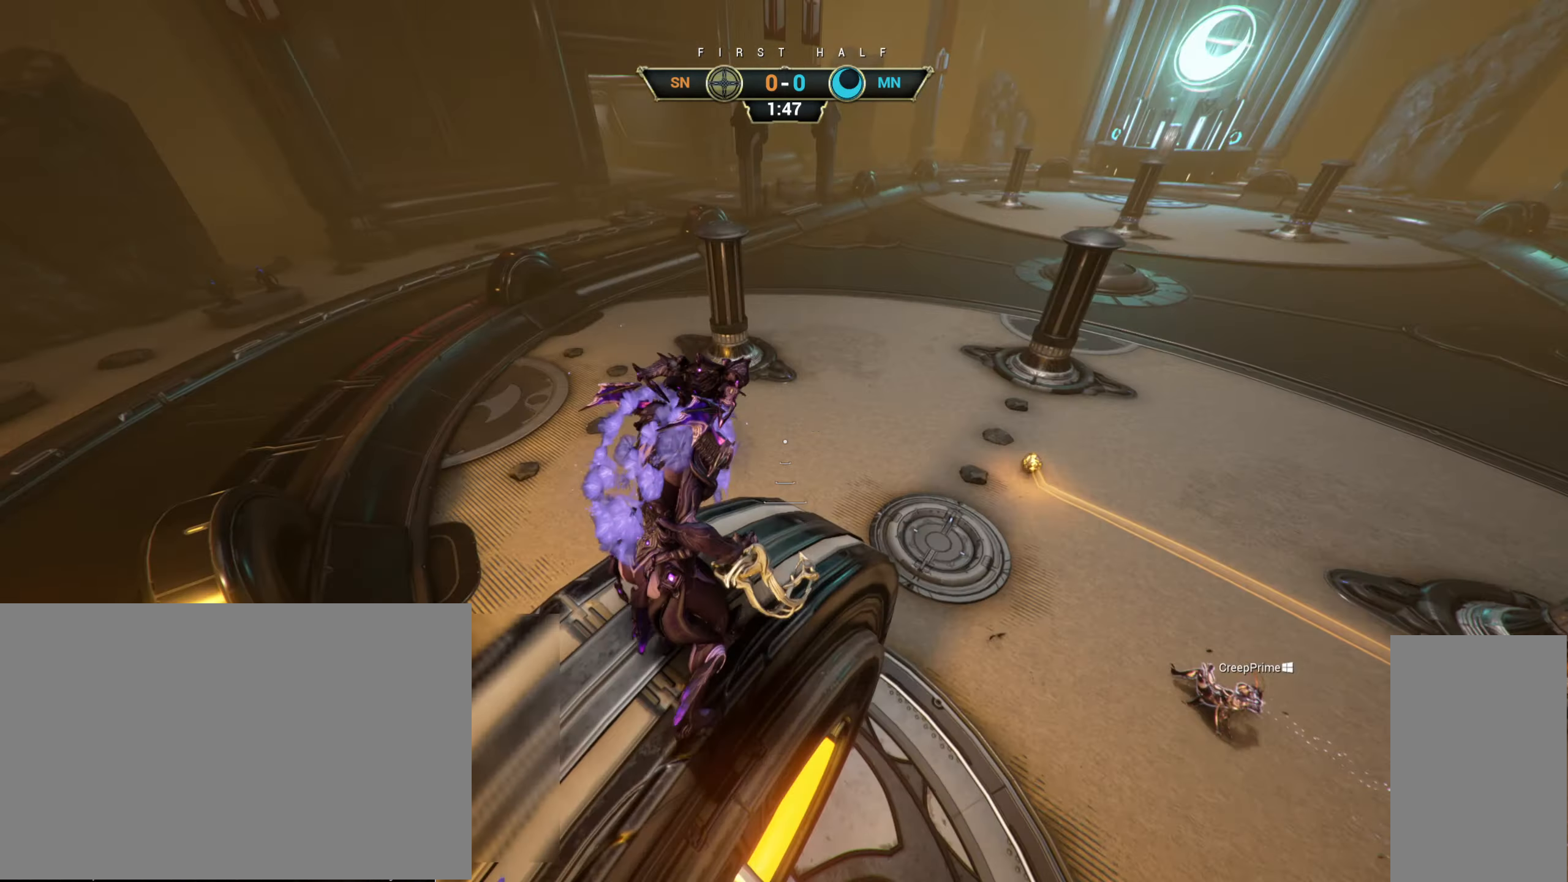
{"keys": ["ctrl", "w"], "mouse": ["right"], "events": [[366, "ctrl", "down"], [416, "space", "down"], [483, "space", "up"], [500, "mouse_right", "down"]]}
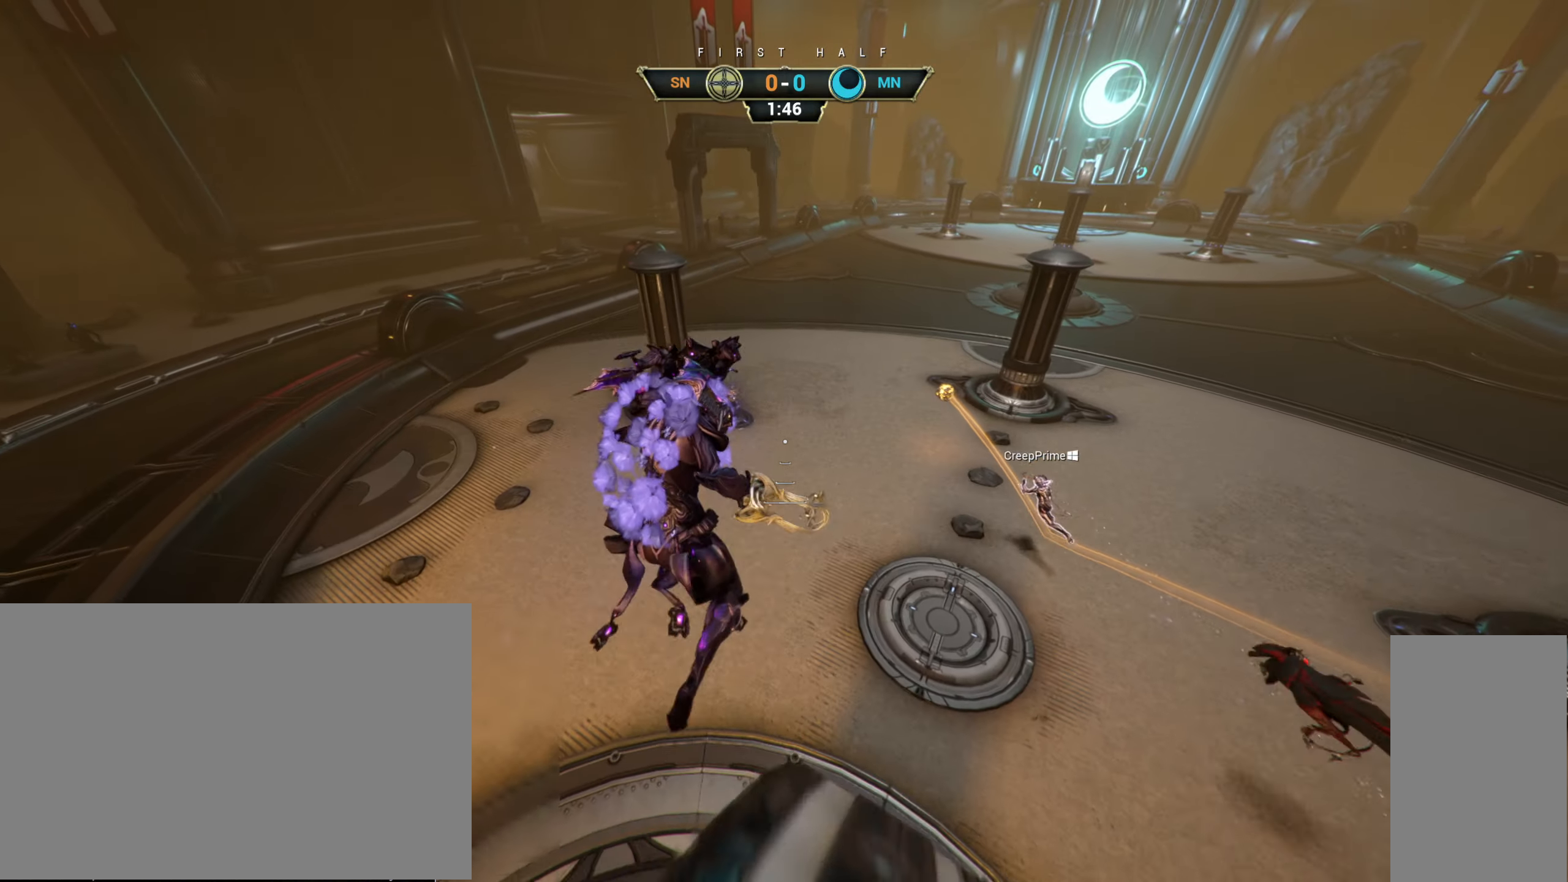
{"keys": ["d", "w"], "mouse": [], "events": [[16, "ctrl", "up"], [100, "mouse_right", "up"], [133, "d", "down"]]}
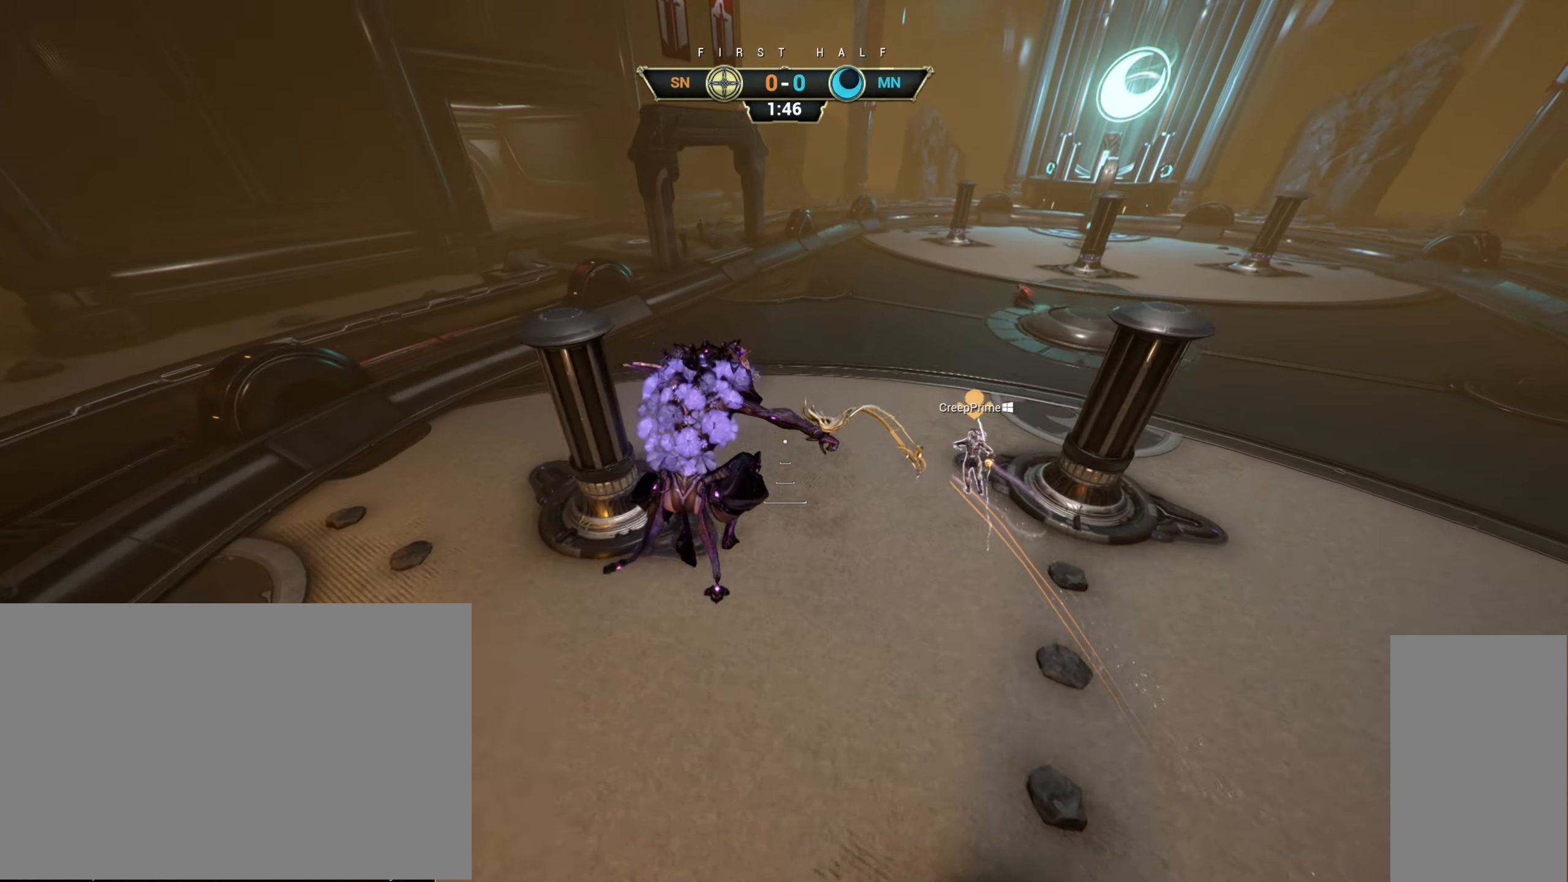
{"keys": ["d", "w"], "mouse": [], "events": [[100, "d", "up"], [216, "d", "down"]]}
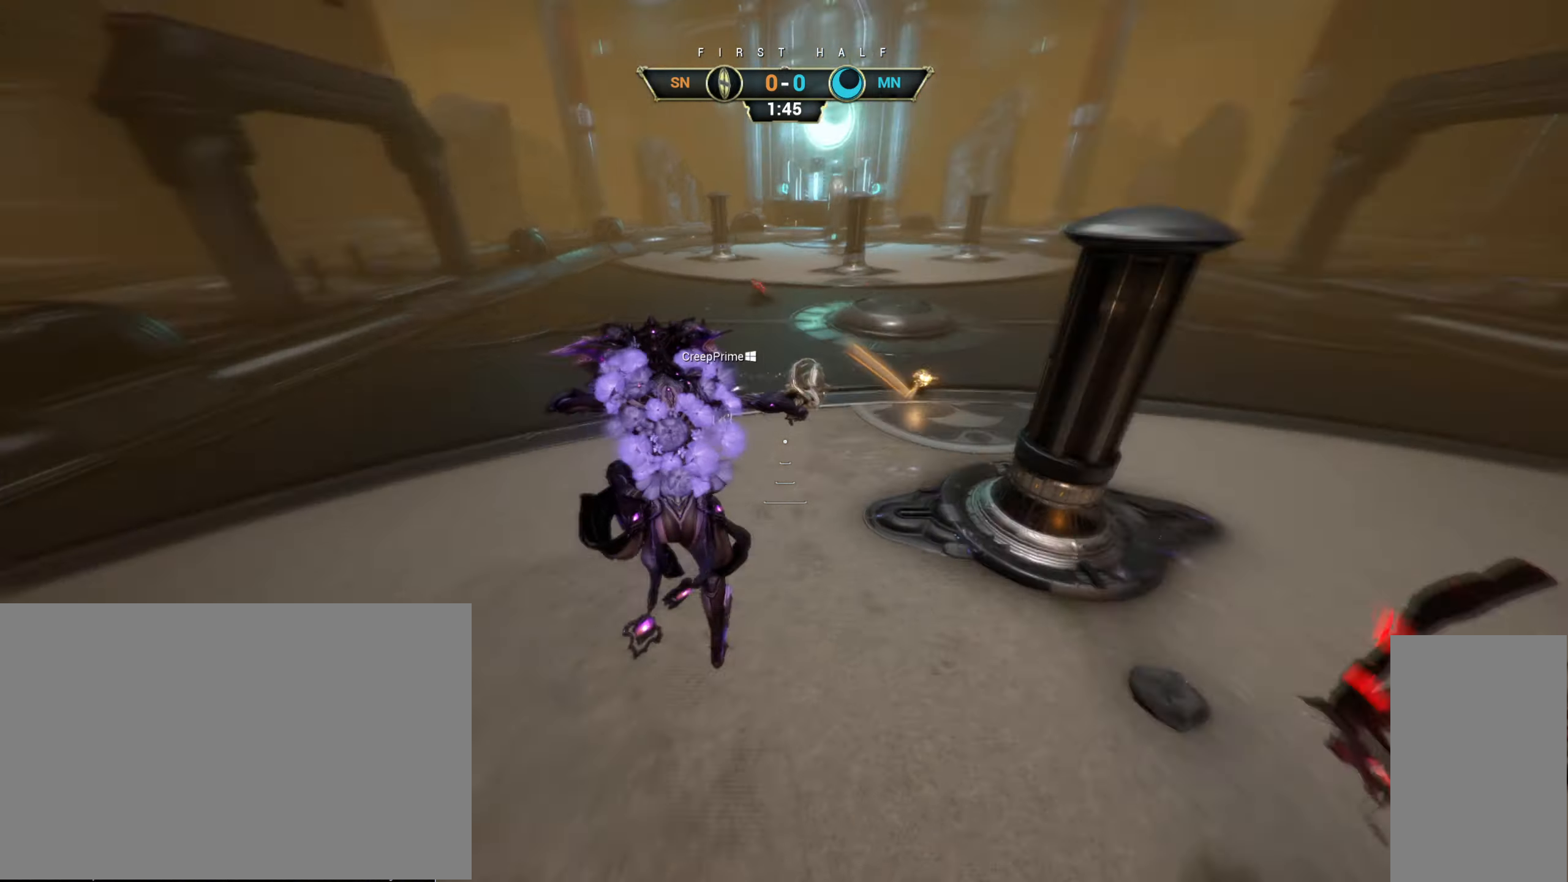
{"keys": ["shift", "space", "w"], "mouse": ["right"], "events": [[50, "d", "up"], [166, "ctrl", "down"], [333, "space", "down"], [383, "ctrl", "up"], [400, "space", "up"], [450, "shift", "down"], [466, "mouse_right", "down"], [466, "space", "down"]]}
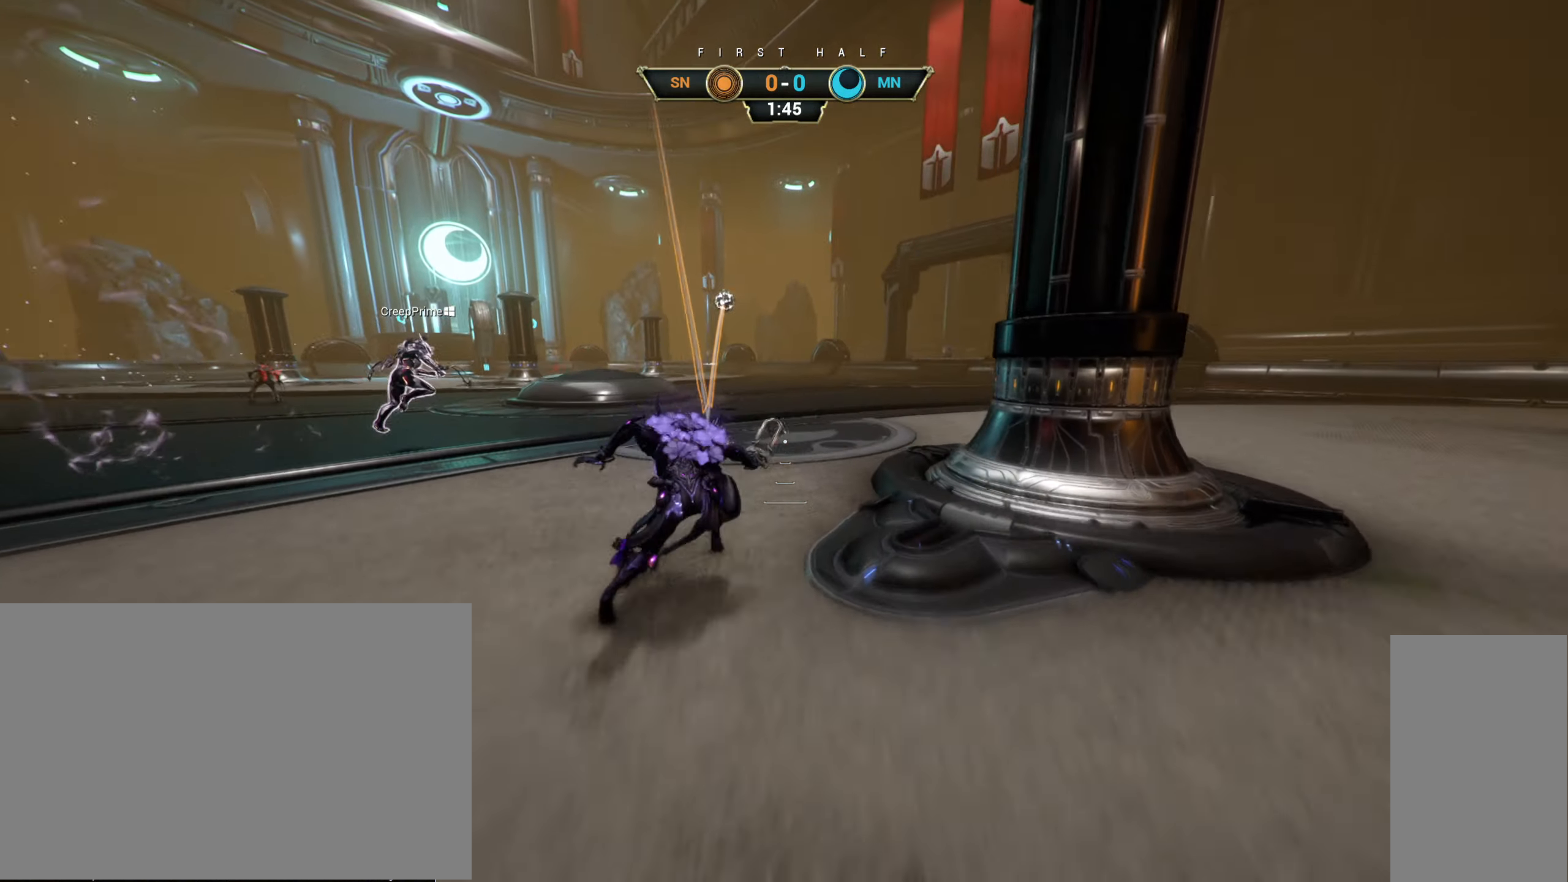
{"keys": ["d", "w"], "mouse": [], "events": [[16, "shift", "up"], [16, "space", "up"], [66, "mouse_right", "up"], [133, "mouse_right", "down"], [233, "d", "down"], [266, "mouse_right", "up"]]}
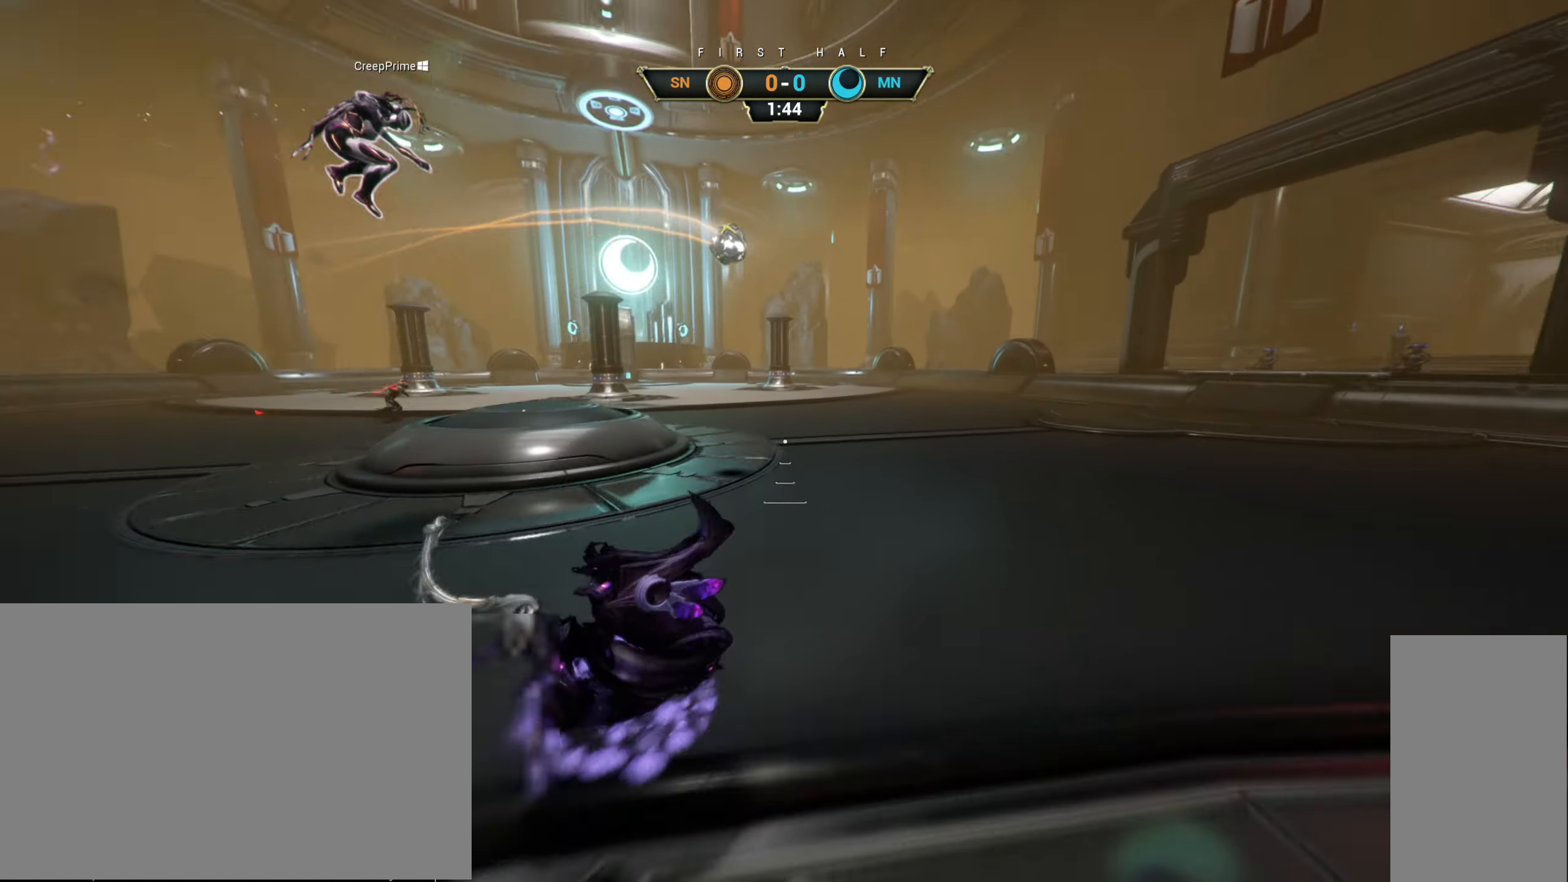
{"keys": ["w"], "mouse": [], "events": [[50, "d", "up"]]}
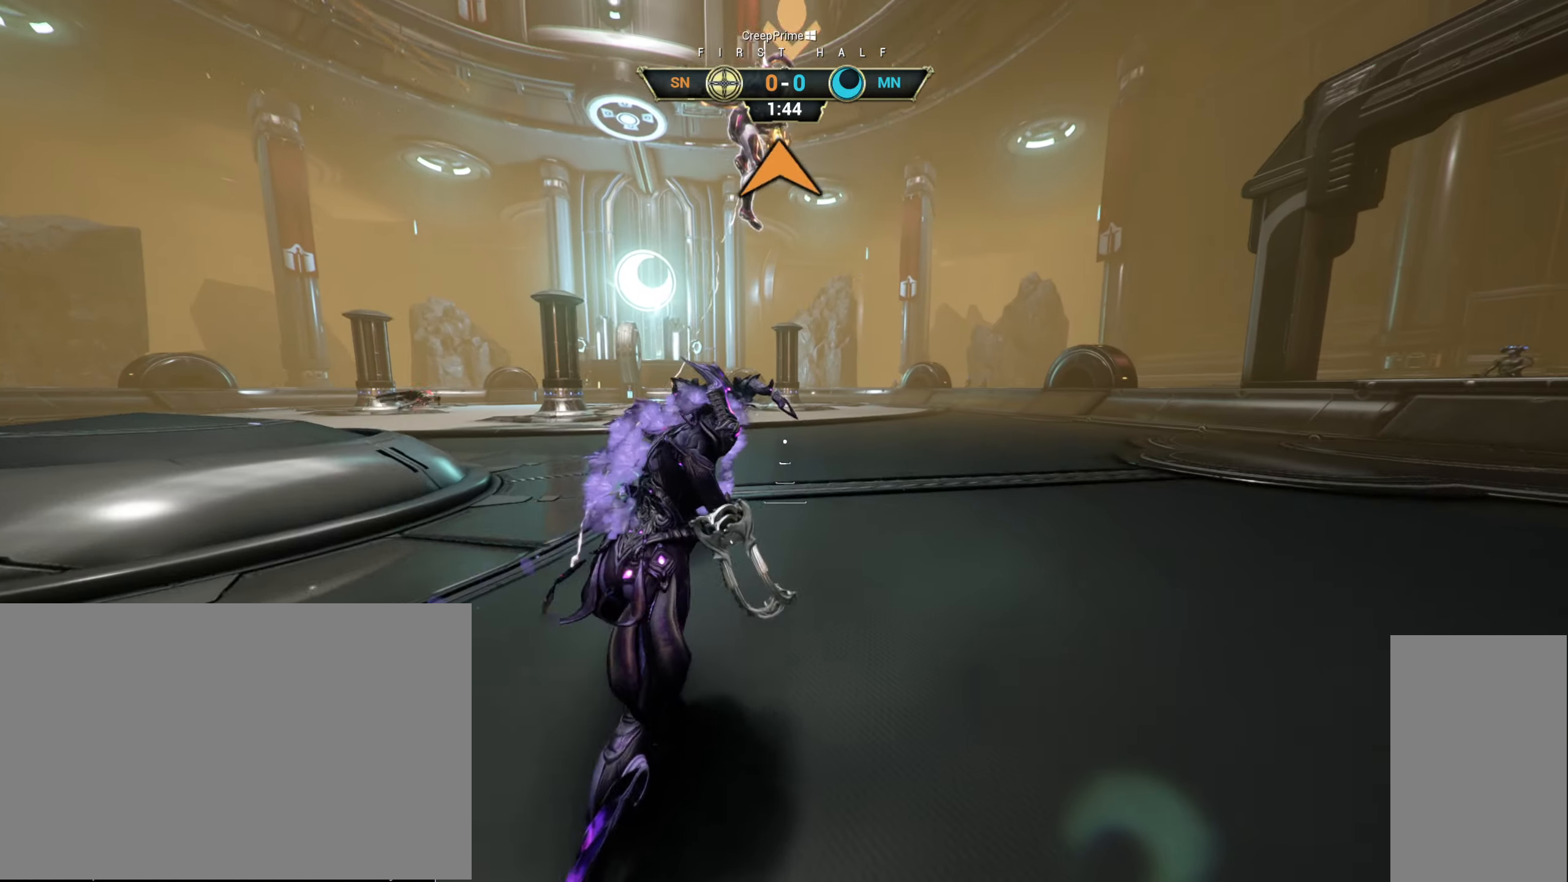
{"keys": ["w"], "mouse": [], "events": []}
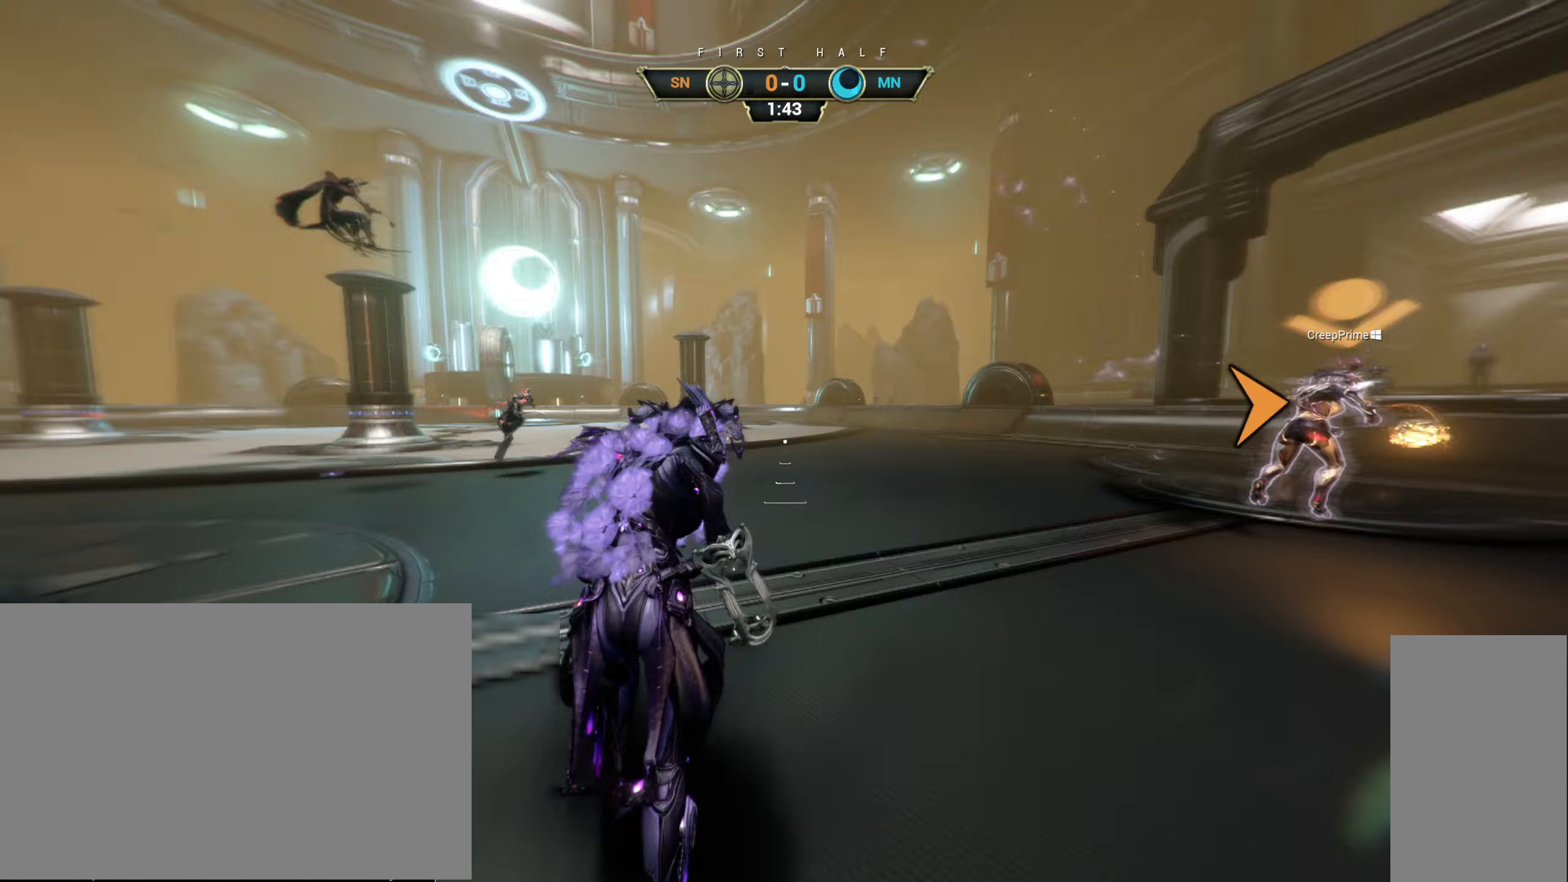
{"keys": ["a", "w"], "mouse": [], "events": [[233, "a", "down"], [383, "ctrl", "down"], [450, "space", "down"], [500, "ctrl", "up"], [500, "space", "up"]]}
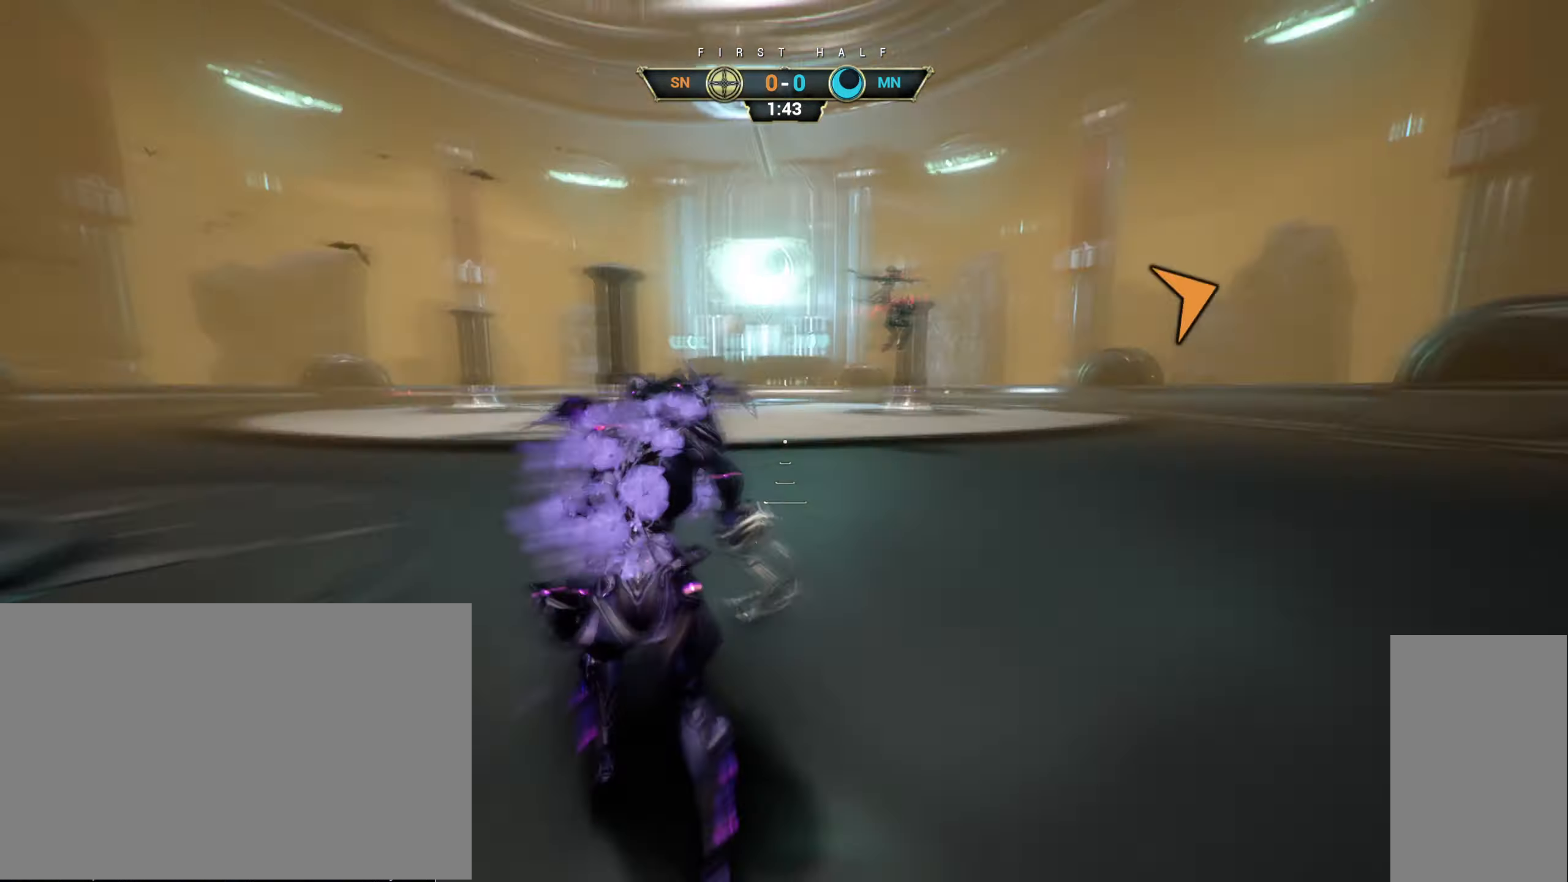
{"keys": ["d", "s"], "mouse": [], "events": [[17, "mouse_right", "down"], [33, "w", "up"], [100, "mouse_right", "up"], [150, "s", "down"], [217, "a", "up"], [500, "d", "down"]]}